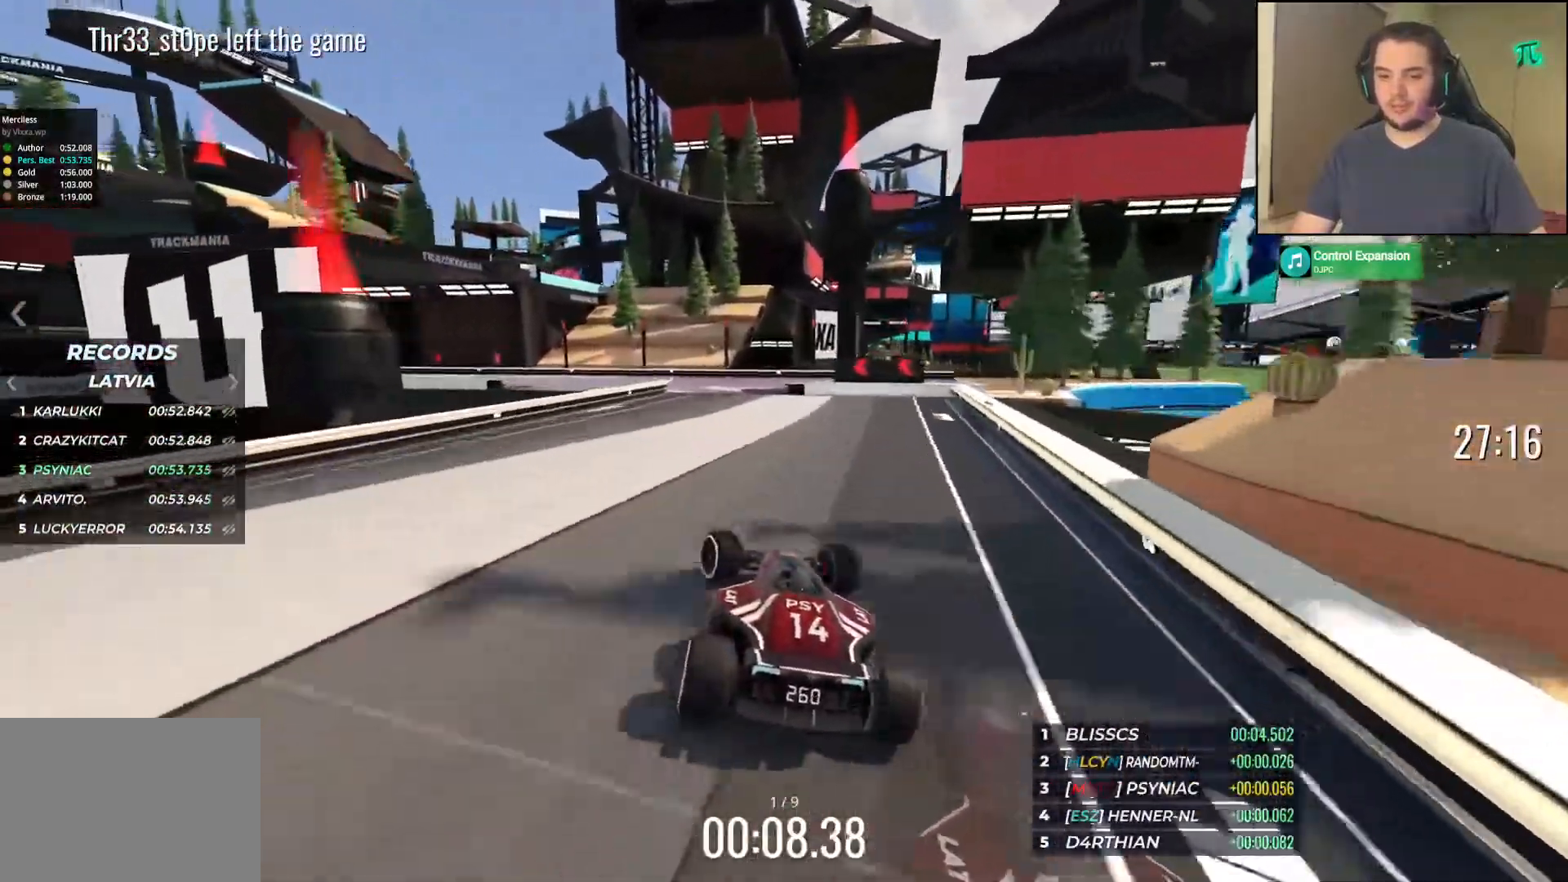
Gameplay with keyboard; each line is a JSON object with the keys held at the frame after it. "events" lists presses ("down") and releases ("up") of "down", "left", "right" and "up" between this image and that frame as [ms after this image, input, new state], when the widget could be followed in between. No other keys are recorded. Mouse input is not recorded.
{"keys": ["down", "left", "up"], "events": []}
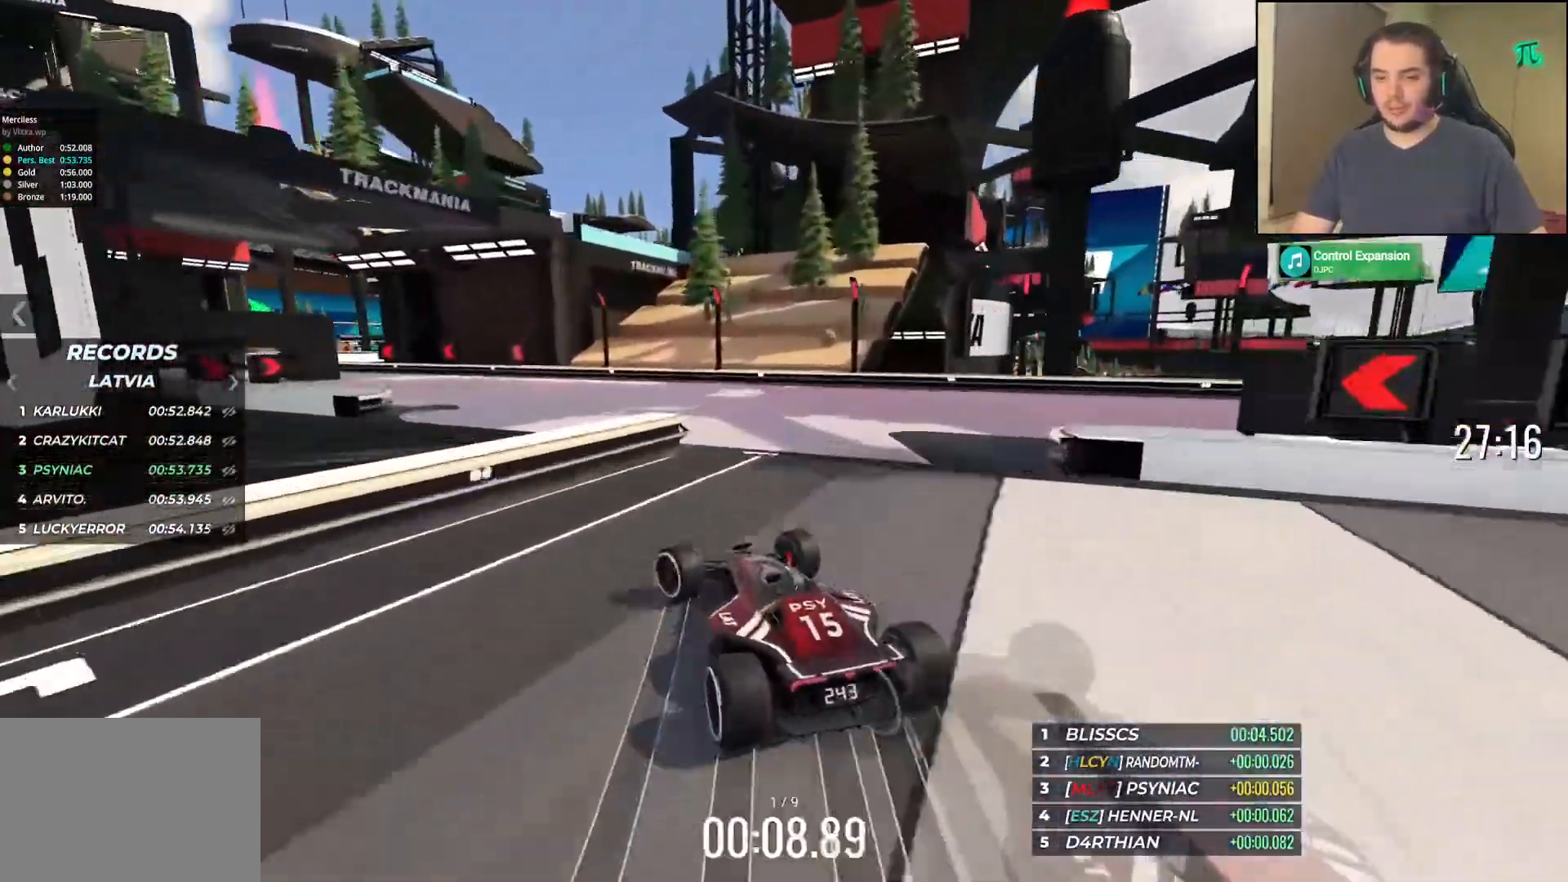
{"keys": ["left", "up"], "events": [[200, "down", "up"]]}
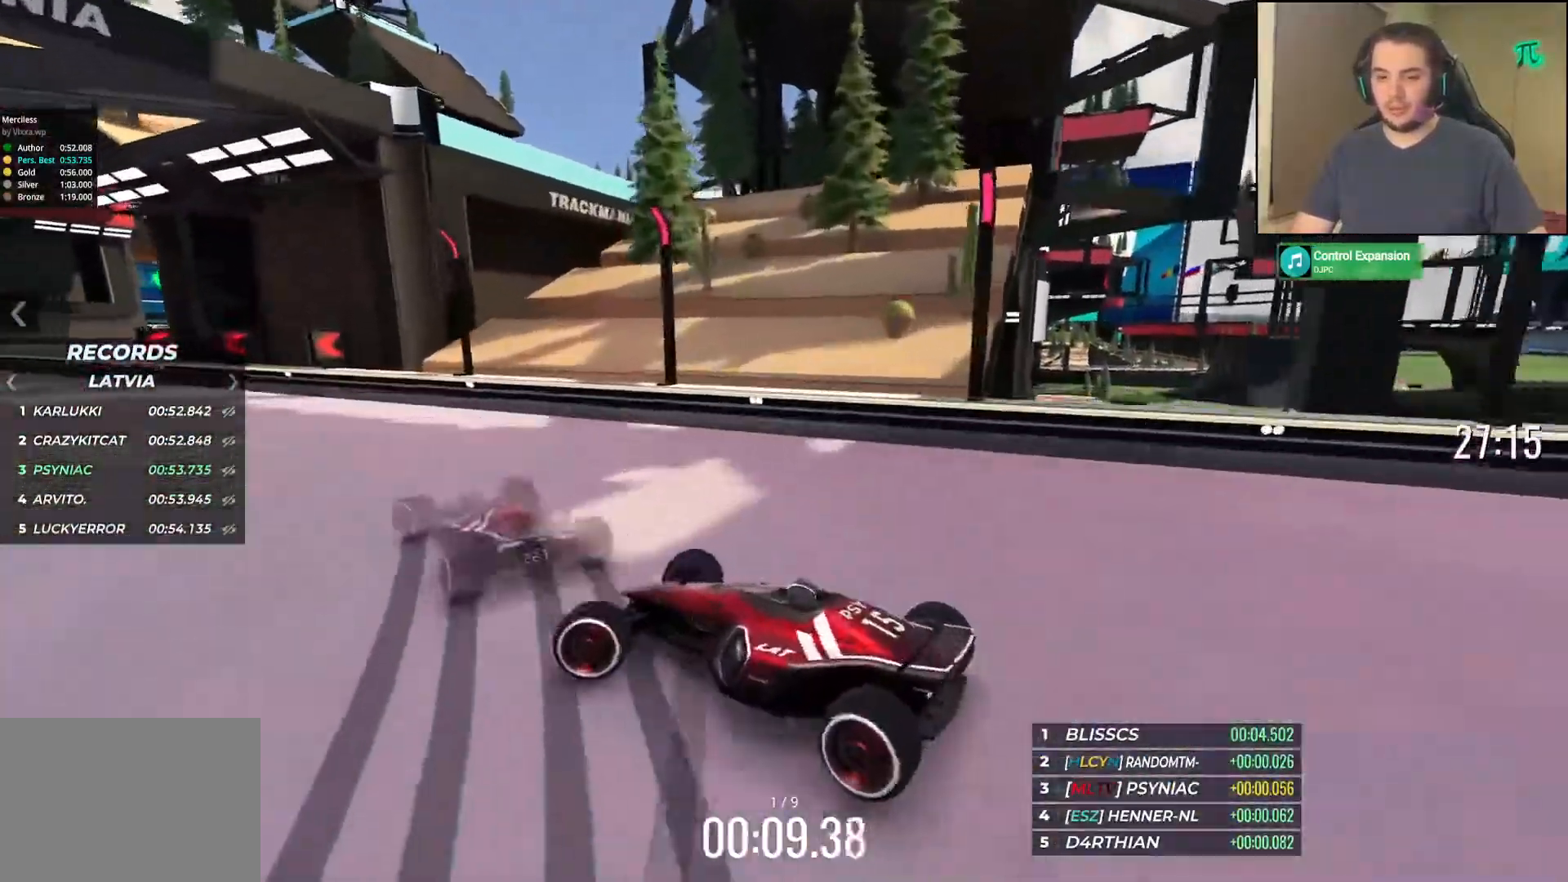
{"keys": [], "events": [[17, "left", "up"], [117, "up", "up"]]}
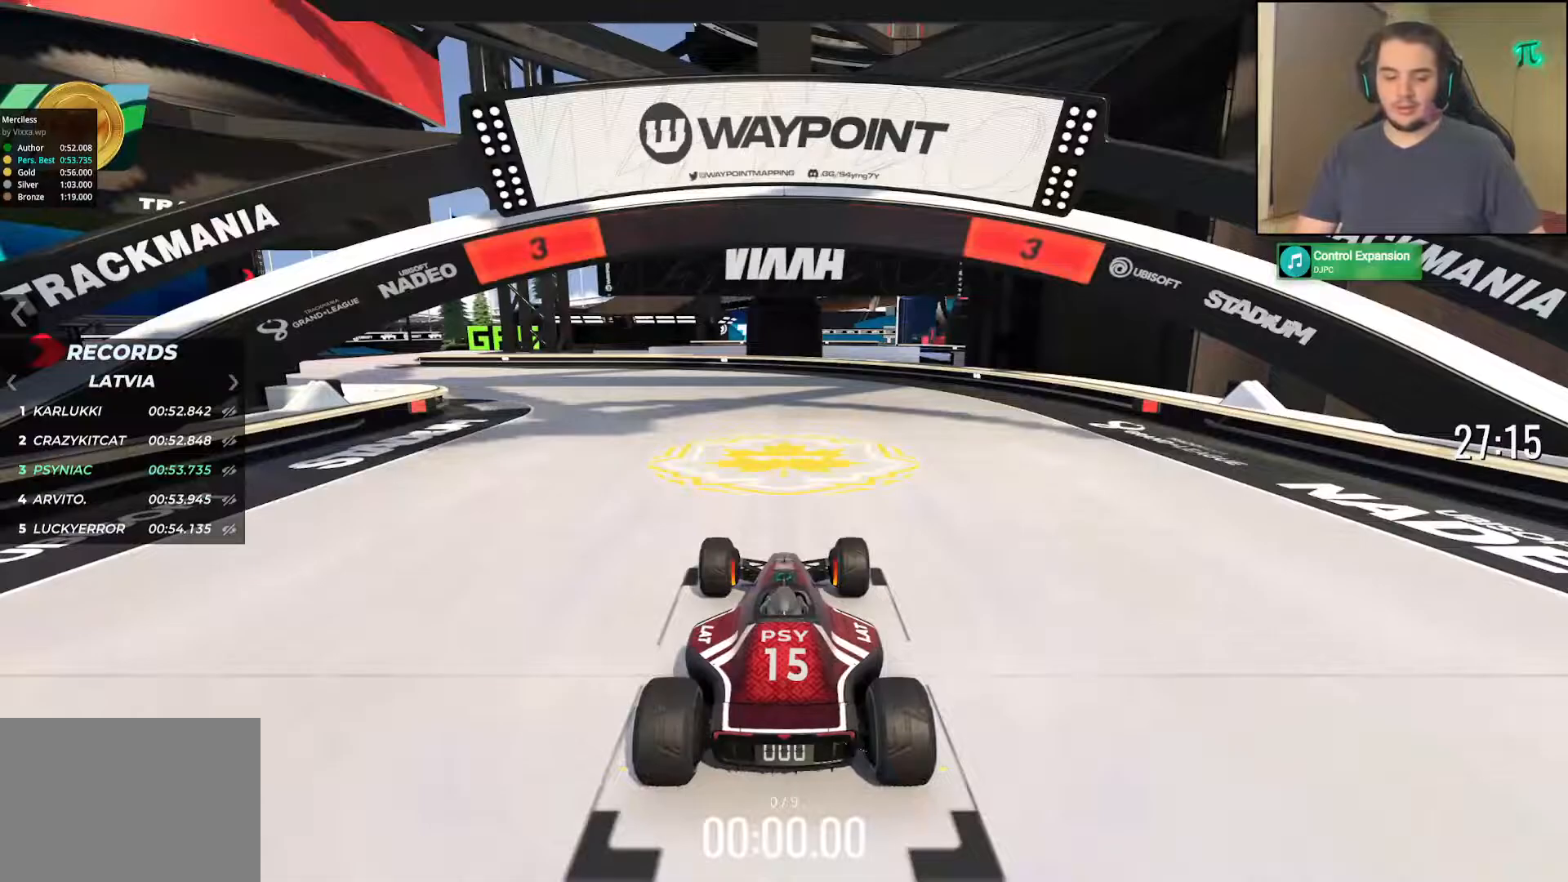
{"keys": [], "events": []}
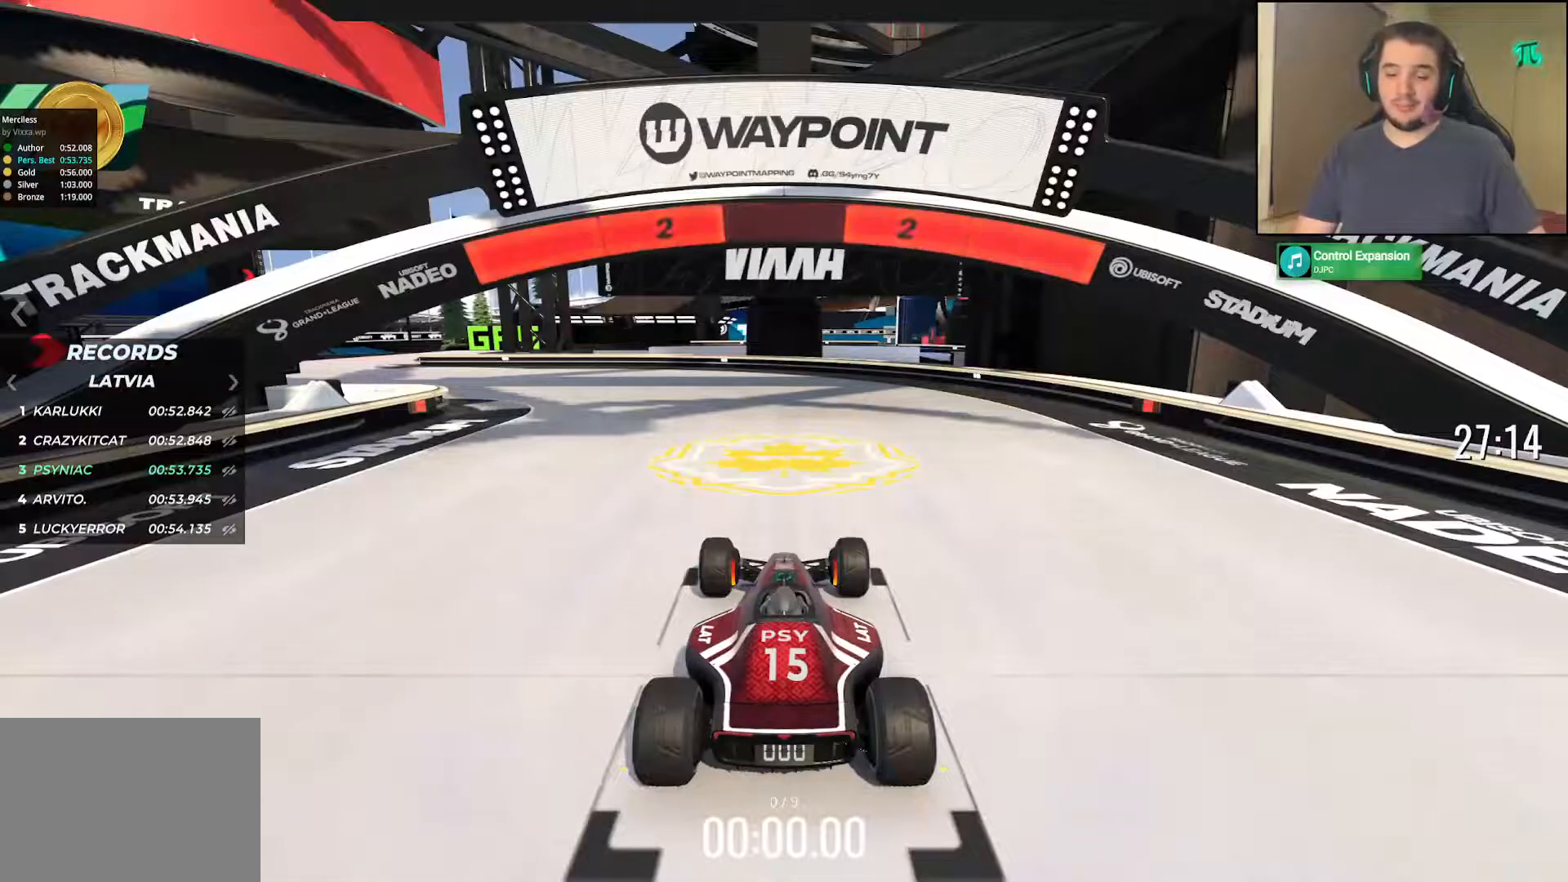
{"keys": [], "events": []}
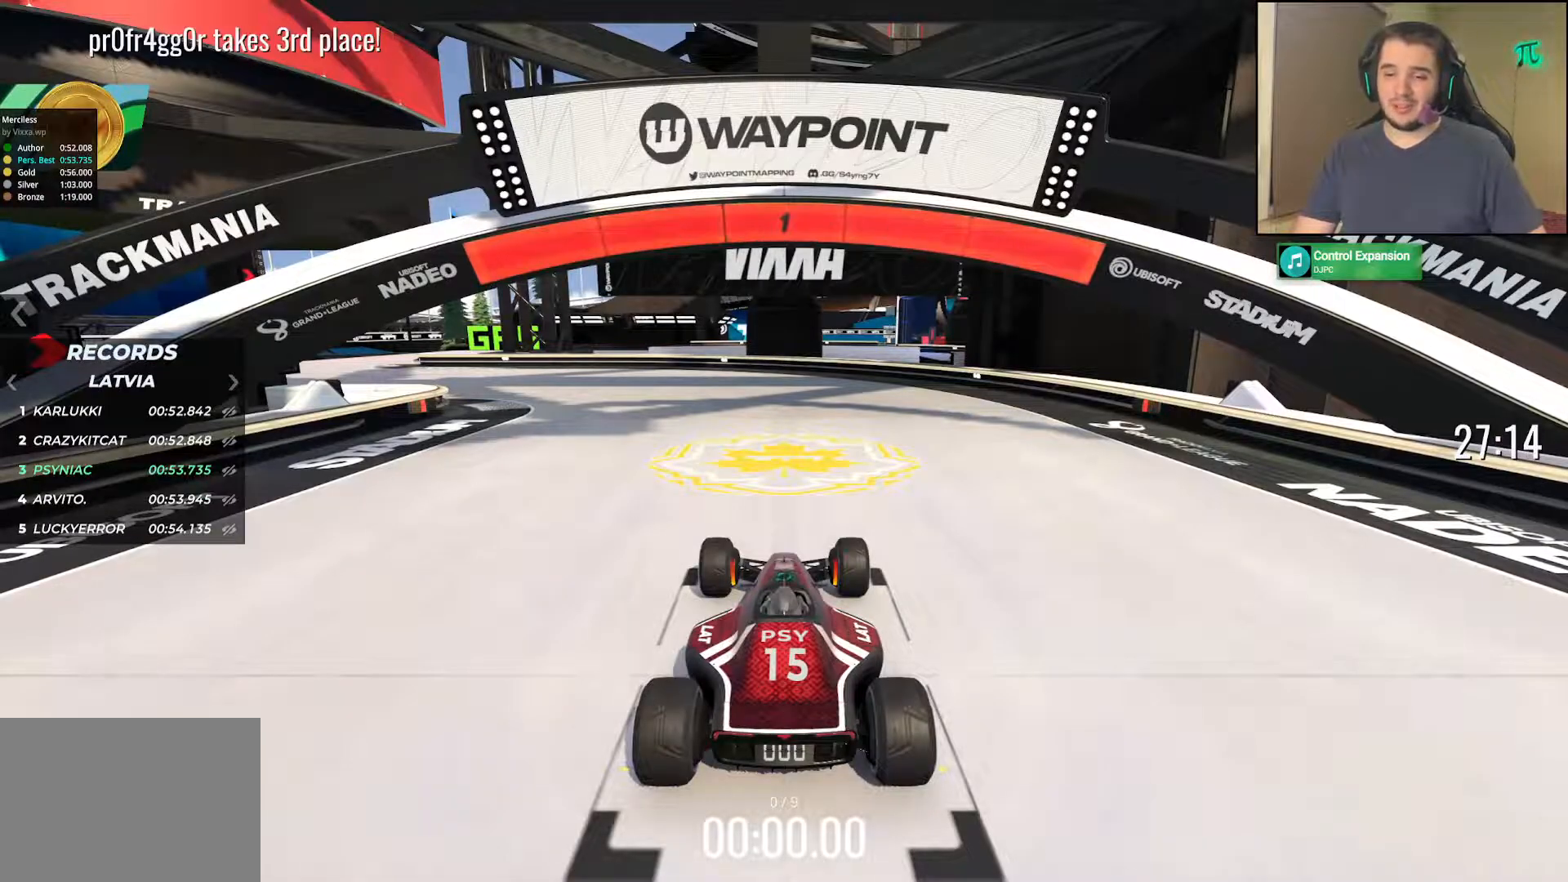
{"keys": ["left", "up"], "events": [[200, "up", "down"], [317, "left", "down"]]}
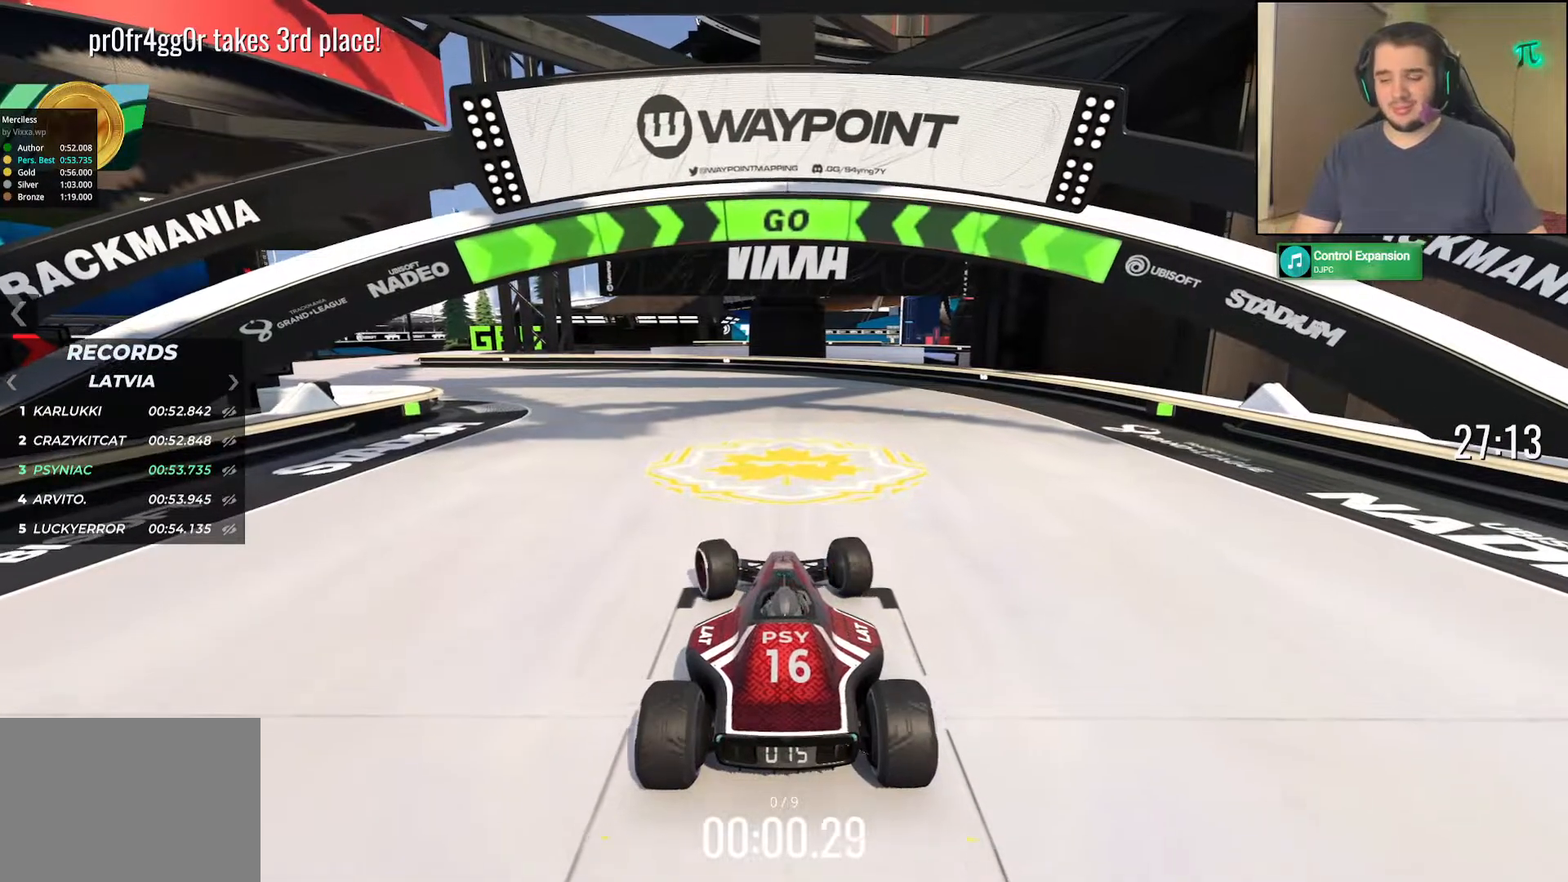
{"keys": ["left", "up"], "events": []}
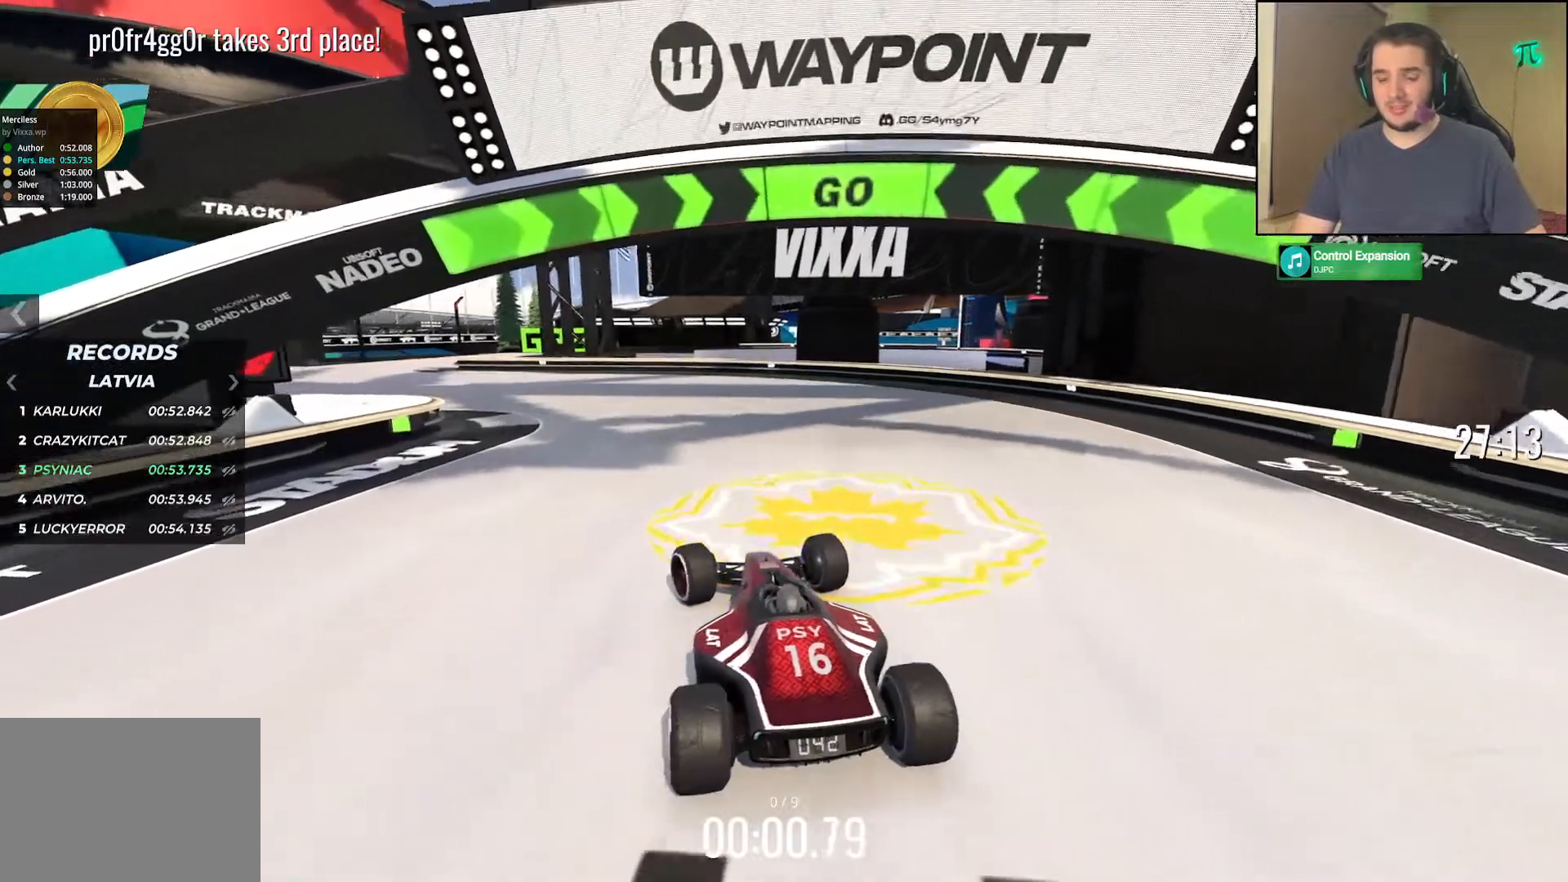
{"keys": ["left", "up"], "events": [[383, "left", "up"], [483, "left", "down"]]}
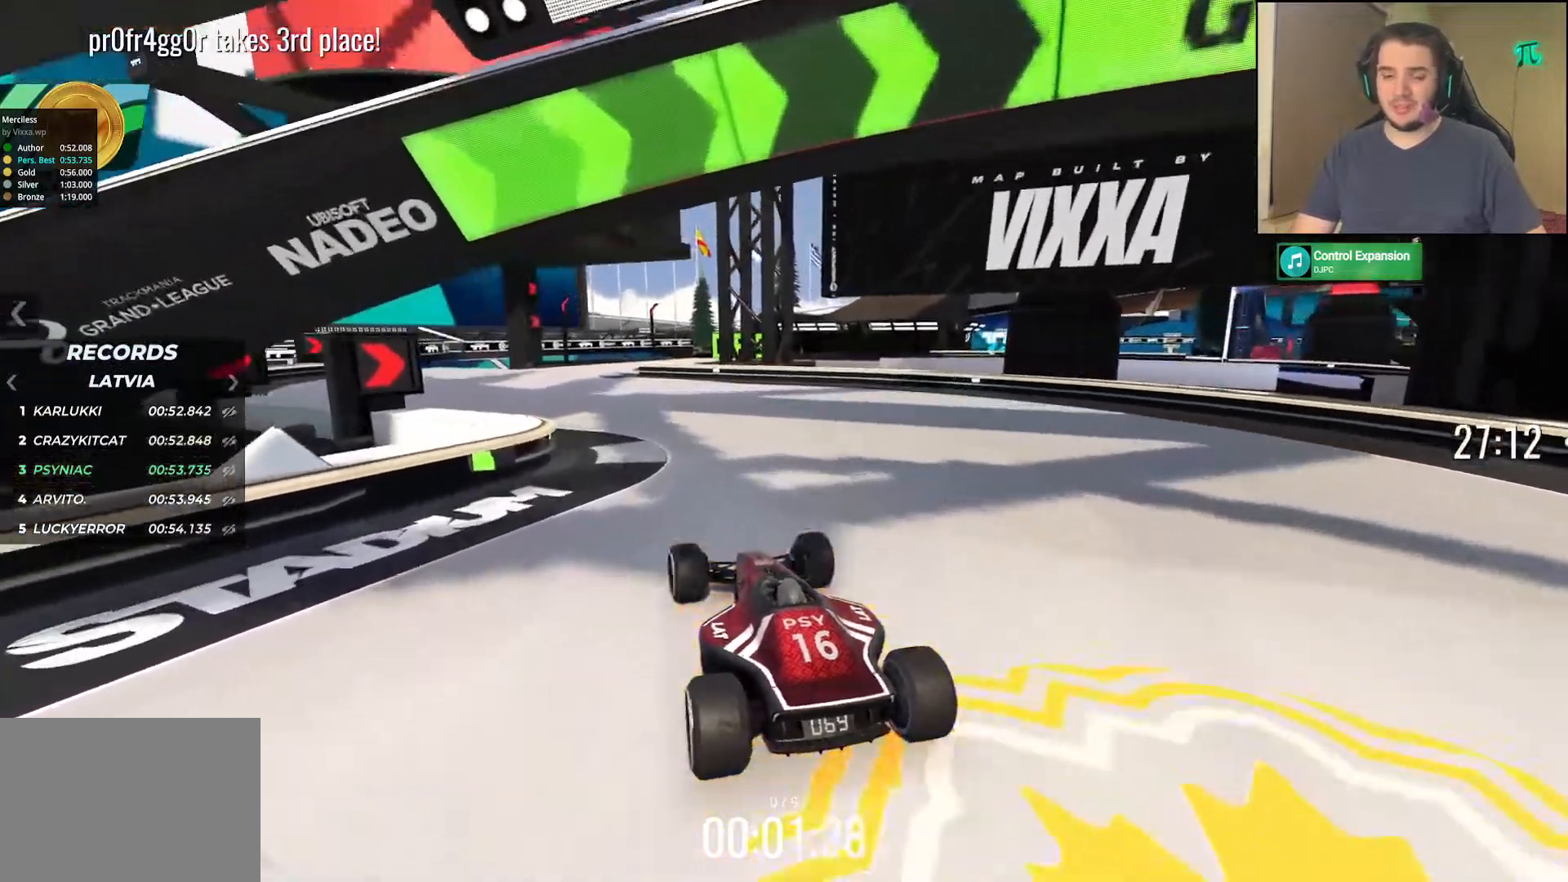
{"keys": ["up"], "events": [[117, "left", "up"], [200, "left", "down"], [333, "left", "up"]]}
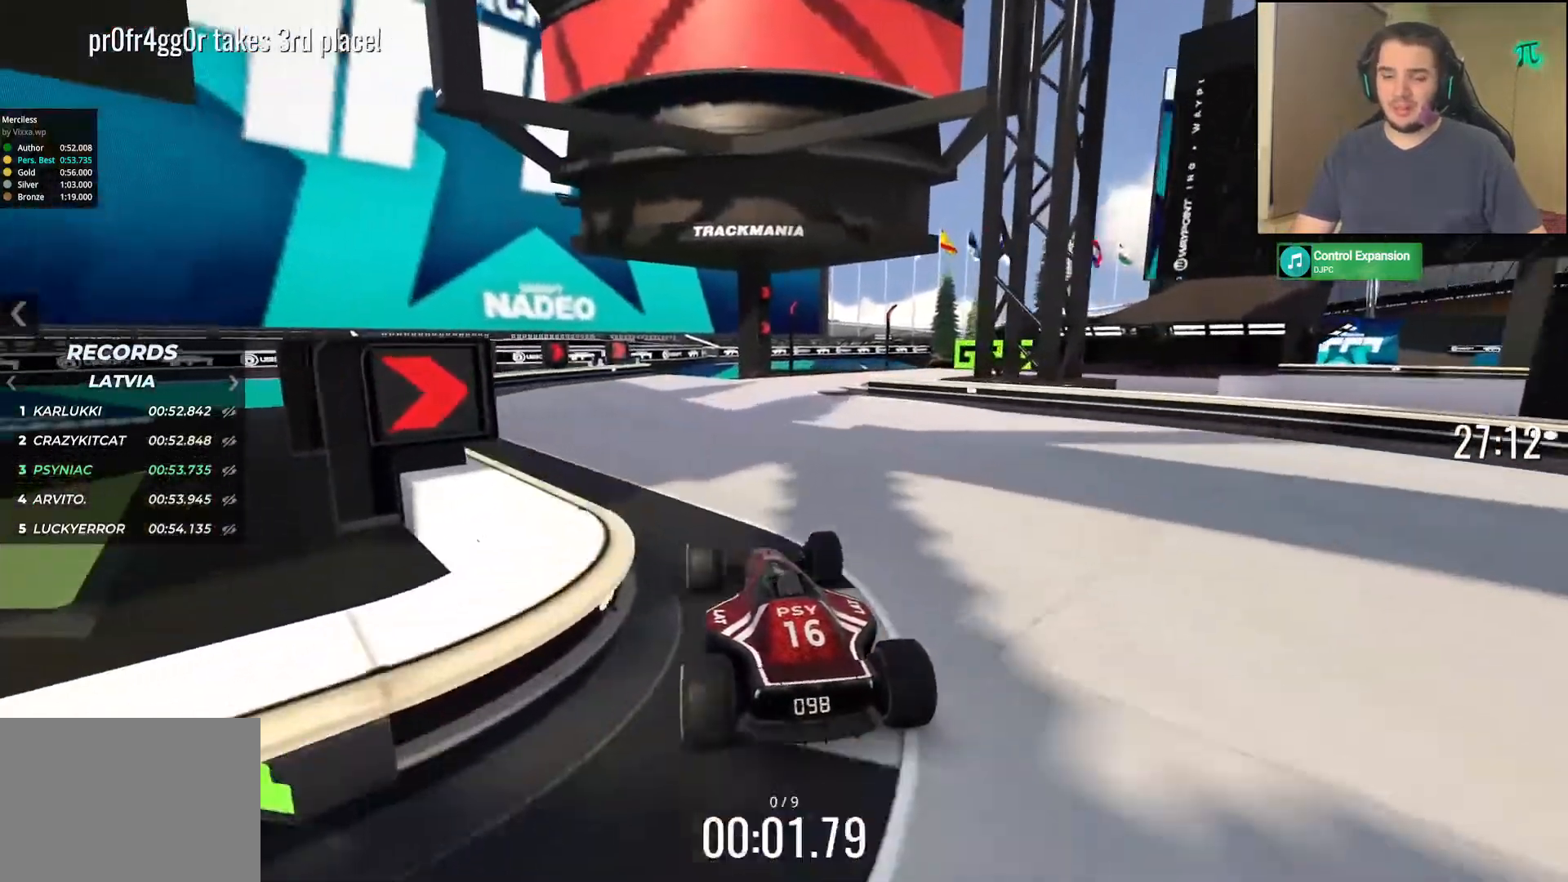
{"keys": ["up"], "events": [[333, "right", "down"], [483, "right", "up"]]}
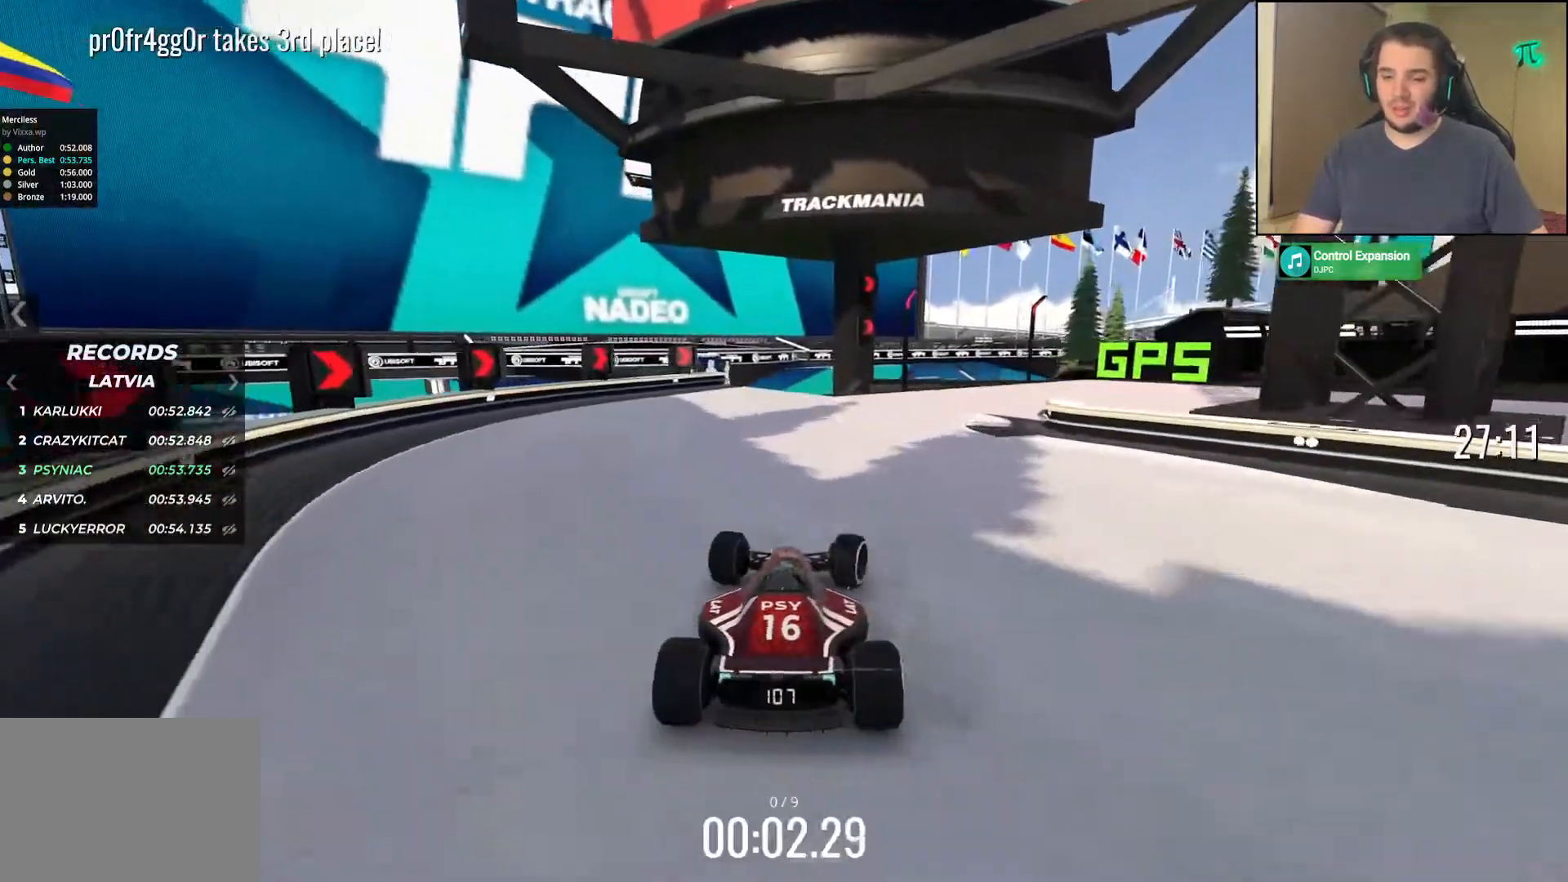
{"keys": ["right", "up"], "events": [[33, "right", "down"]]}
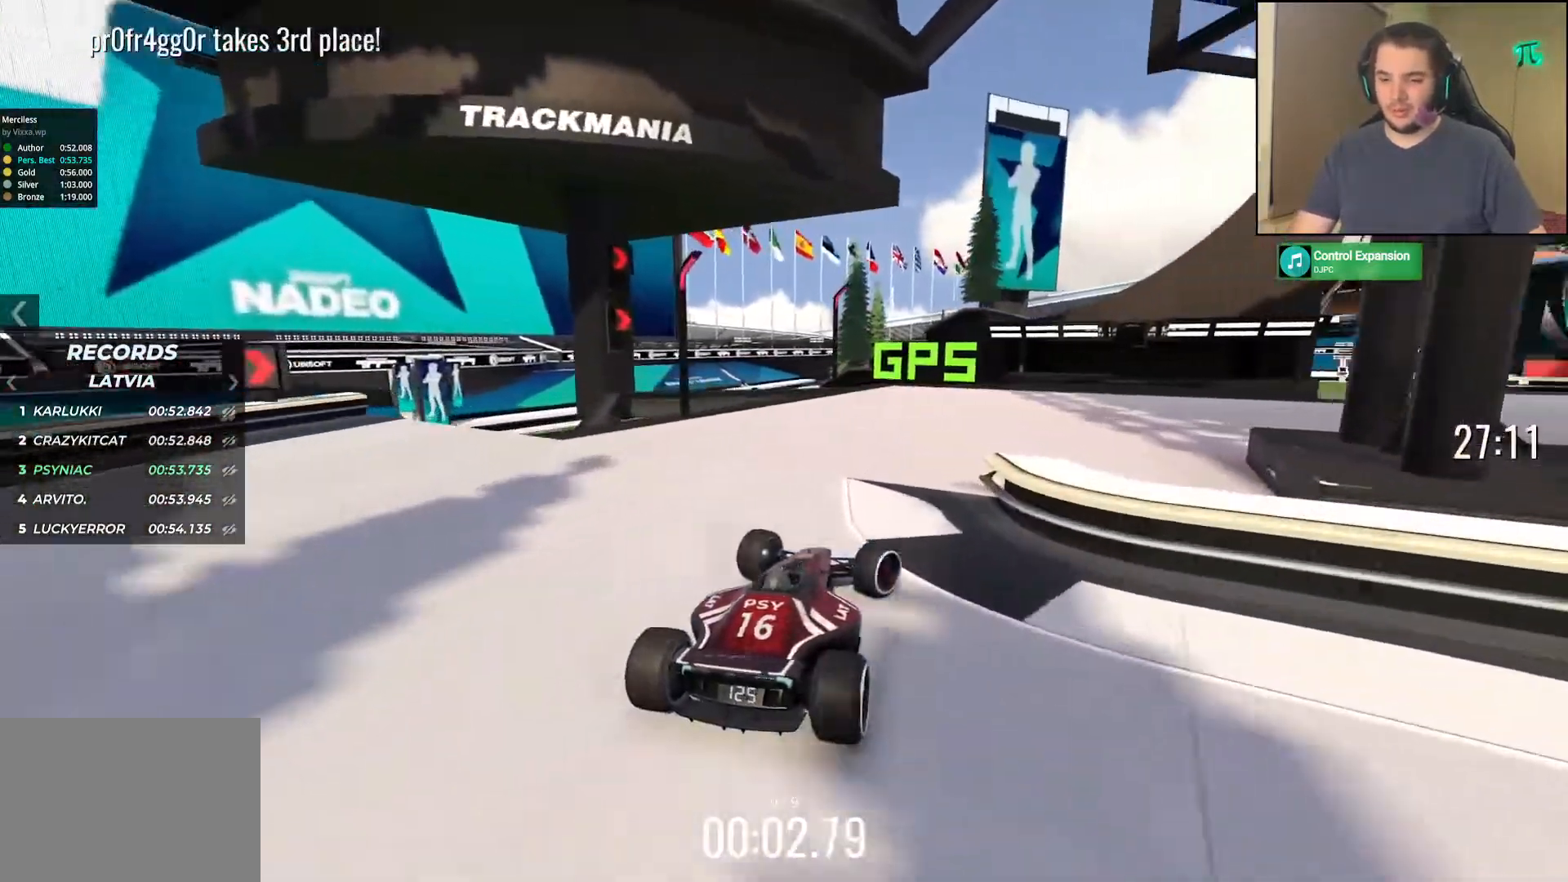
{"keys": ["right", "up"], "events": []}
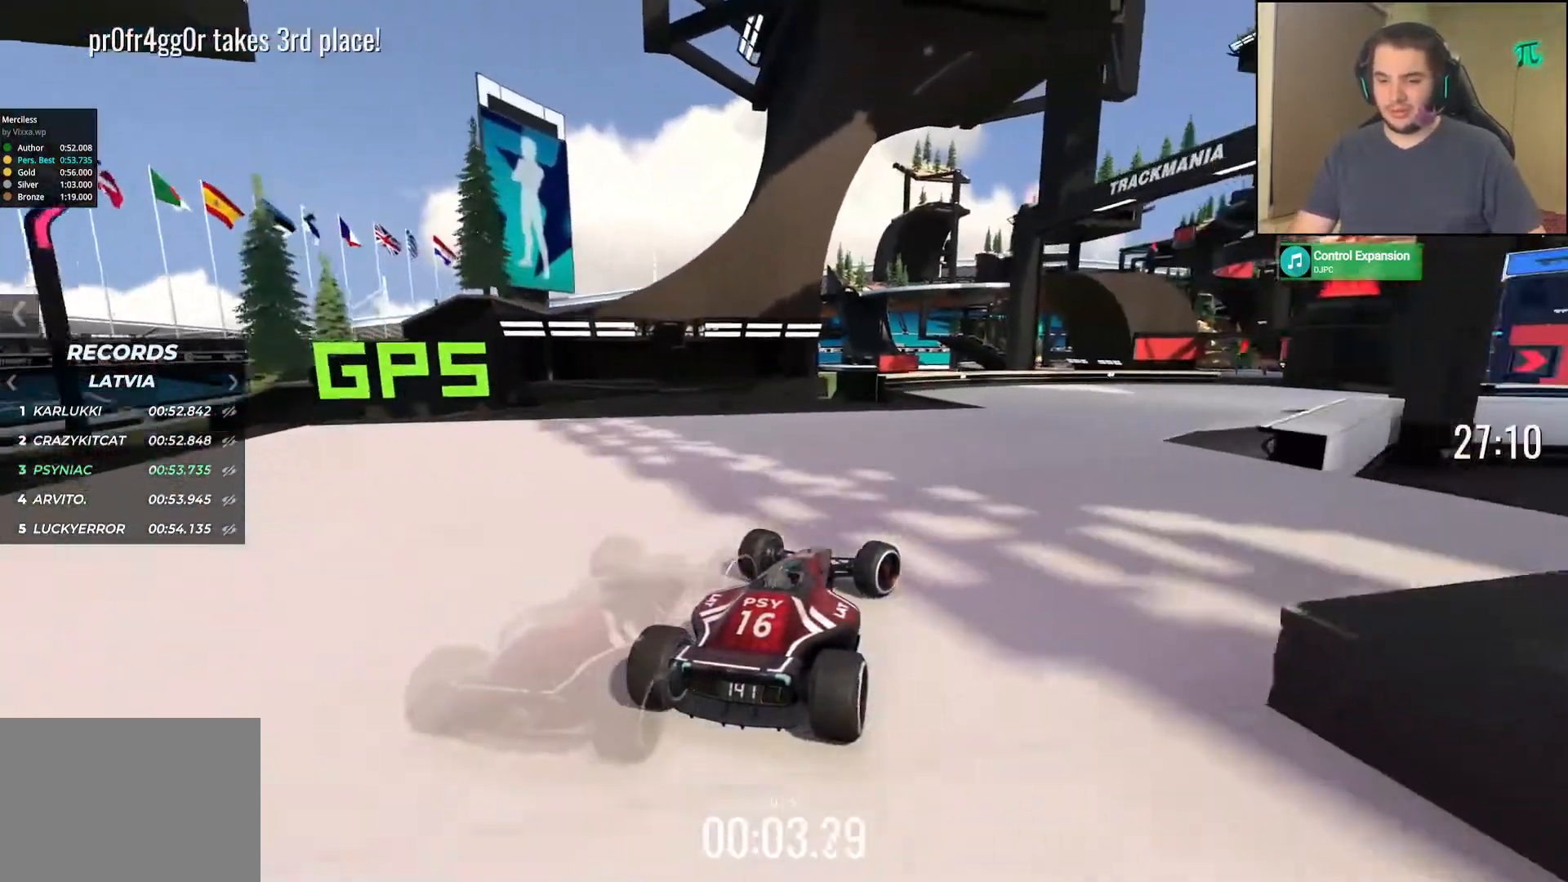
{"keys": ["up"], "events": [[400, "right", "up"]]}
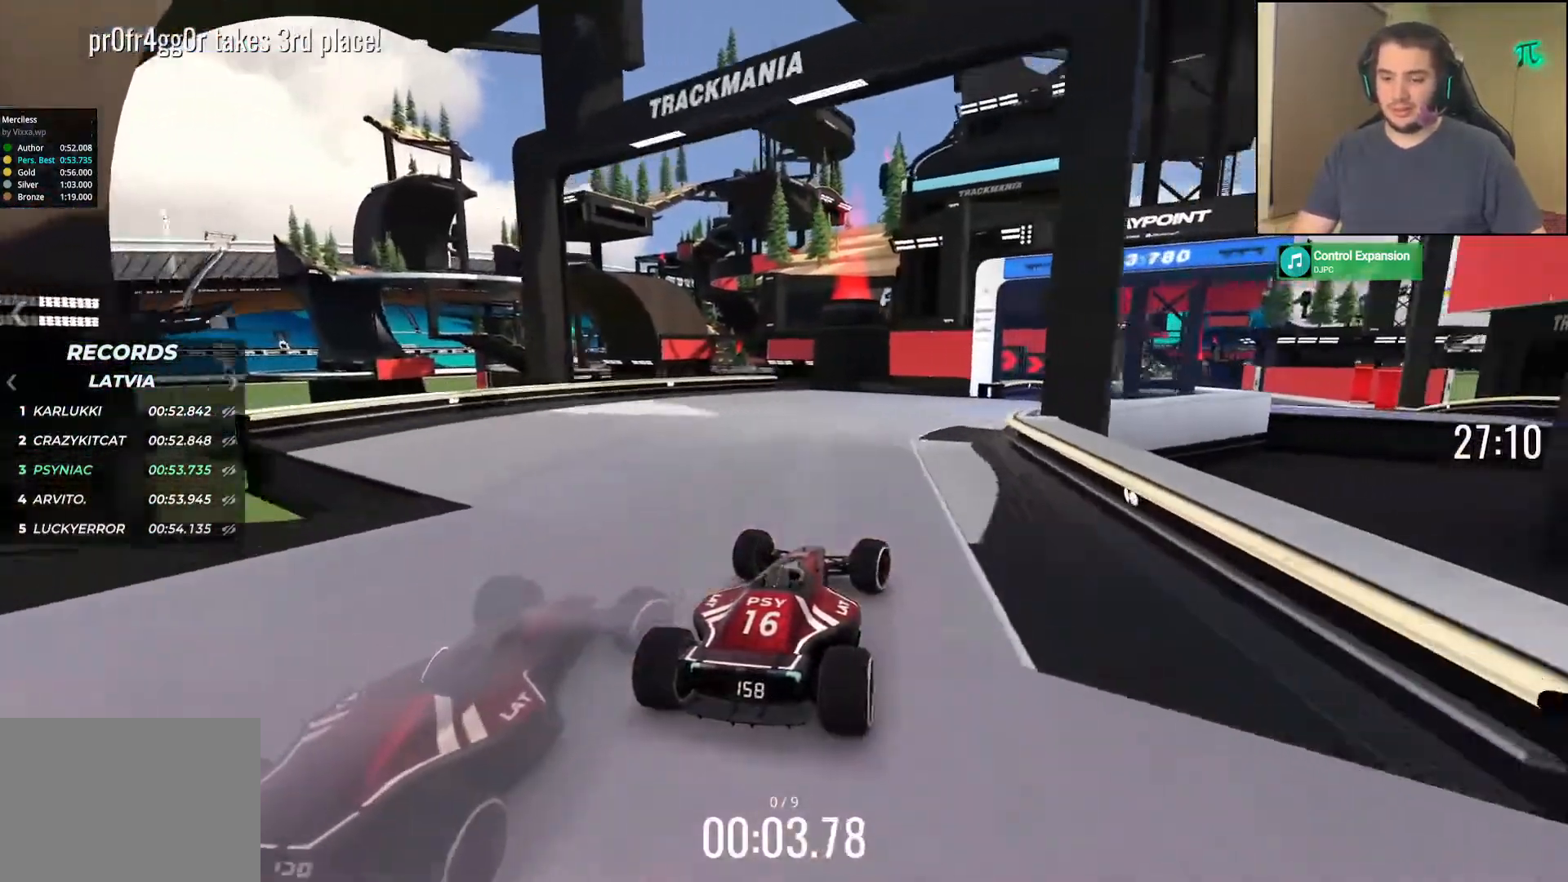
{"keys": ["right", "up"], "events": [[17, "right", "down"]]}
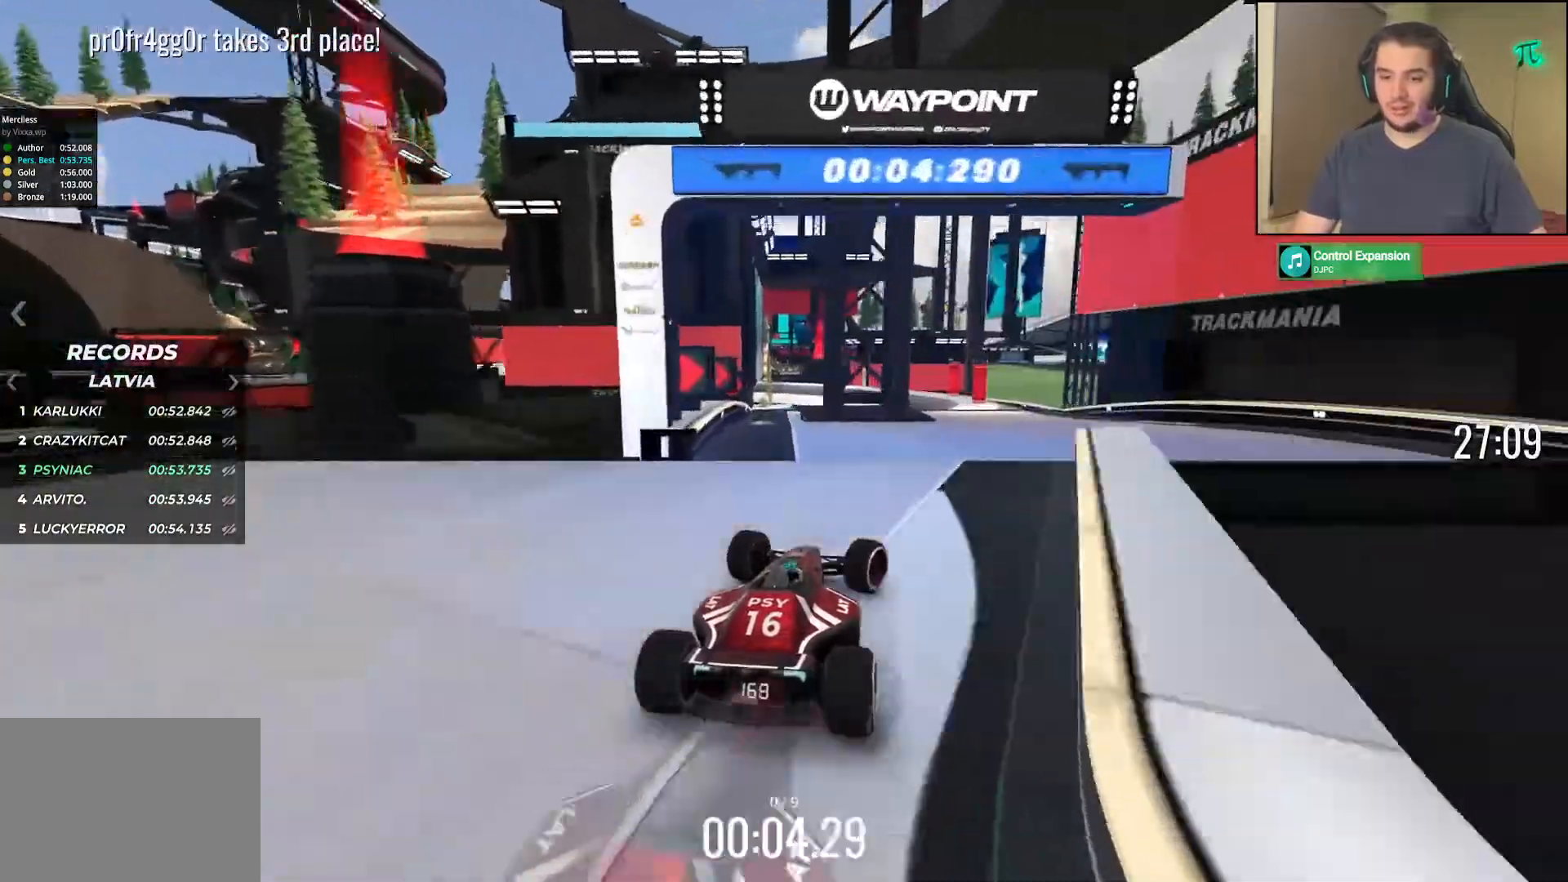
{"keys": ["up"], "events": [[33, "right", "up"], [333, "left", "down"], [500, "left", "up"]]}
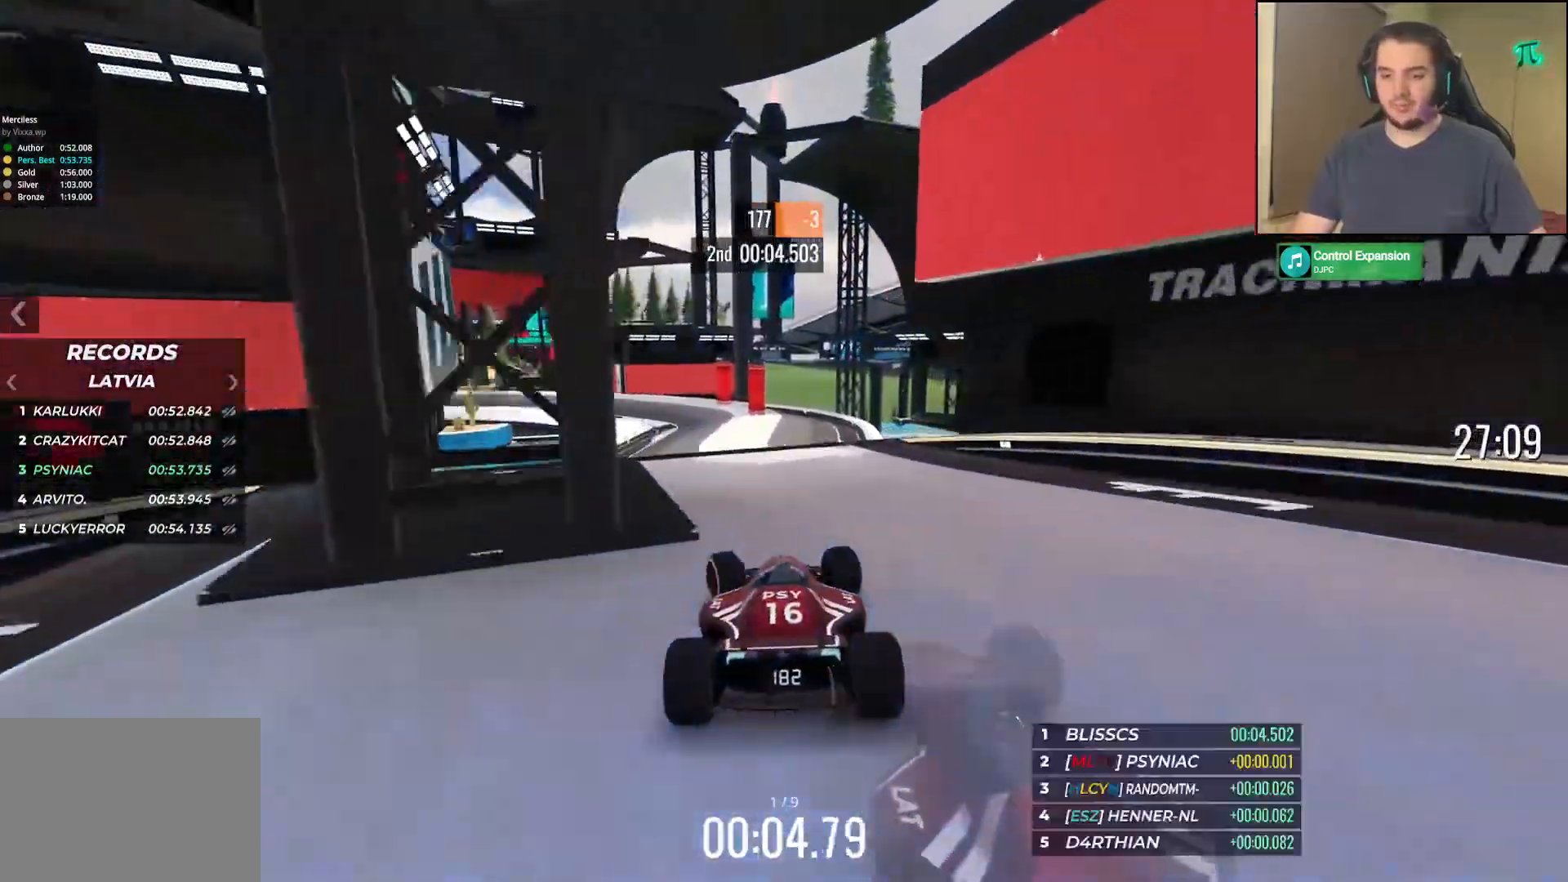
{"keys": ["up"], "events": [[117, "left", "down"], [217, "left", "up"]]}
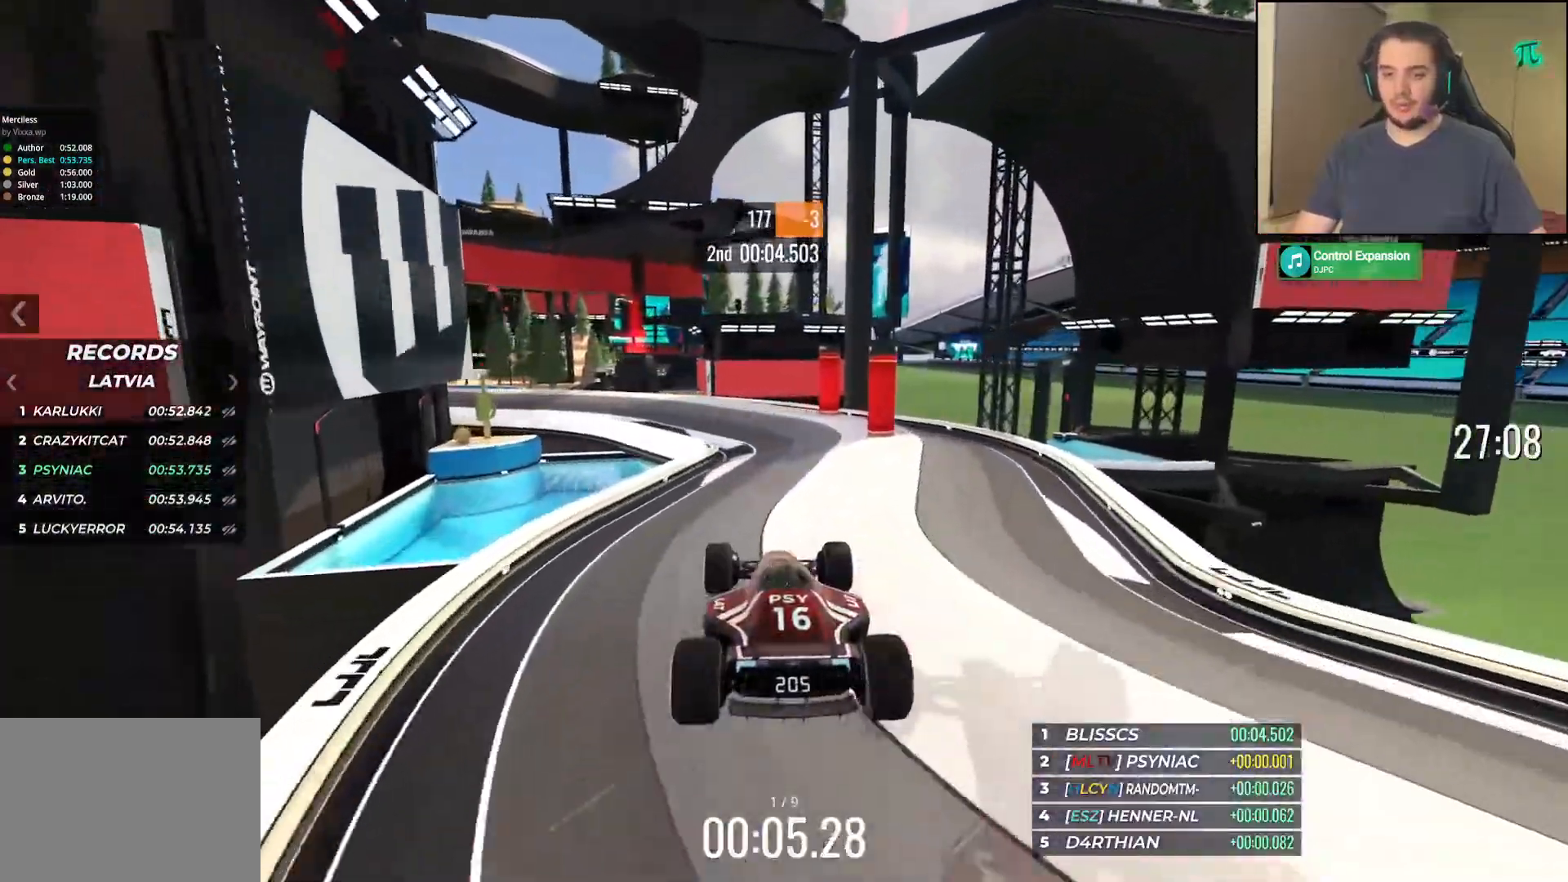
{"keys": ["left", "up"], "events": [[83, "right", "down"], [233, "right", "up"], [483, "left", "down"]]}
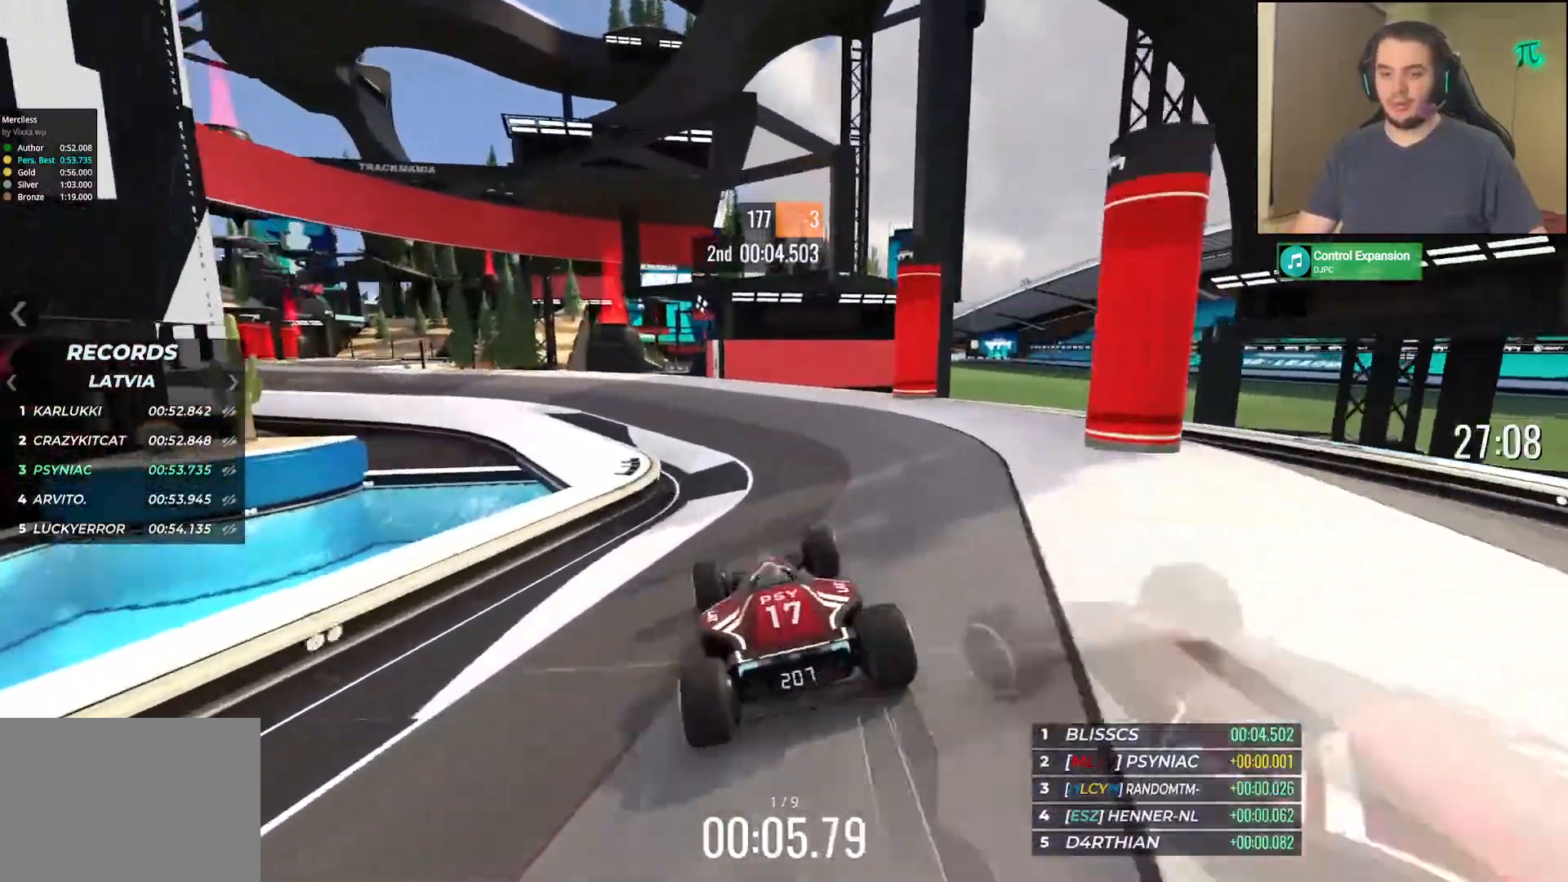
{"keys": ["up"], "events": [[417, "left", "up"]]}
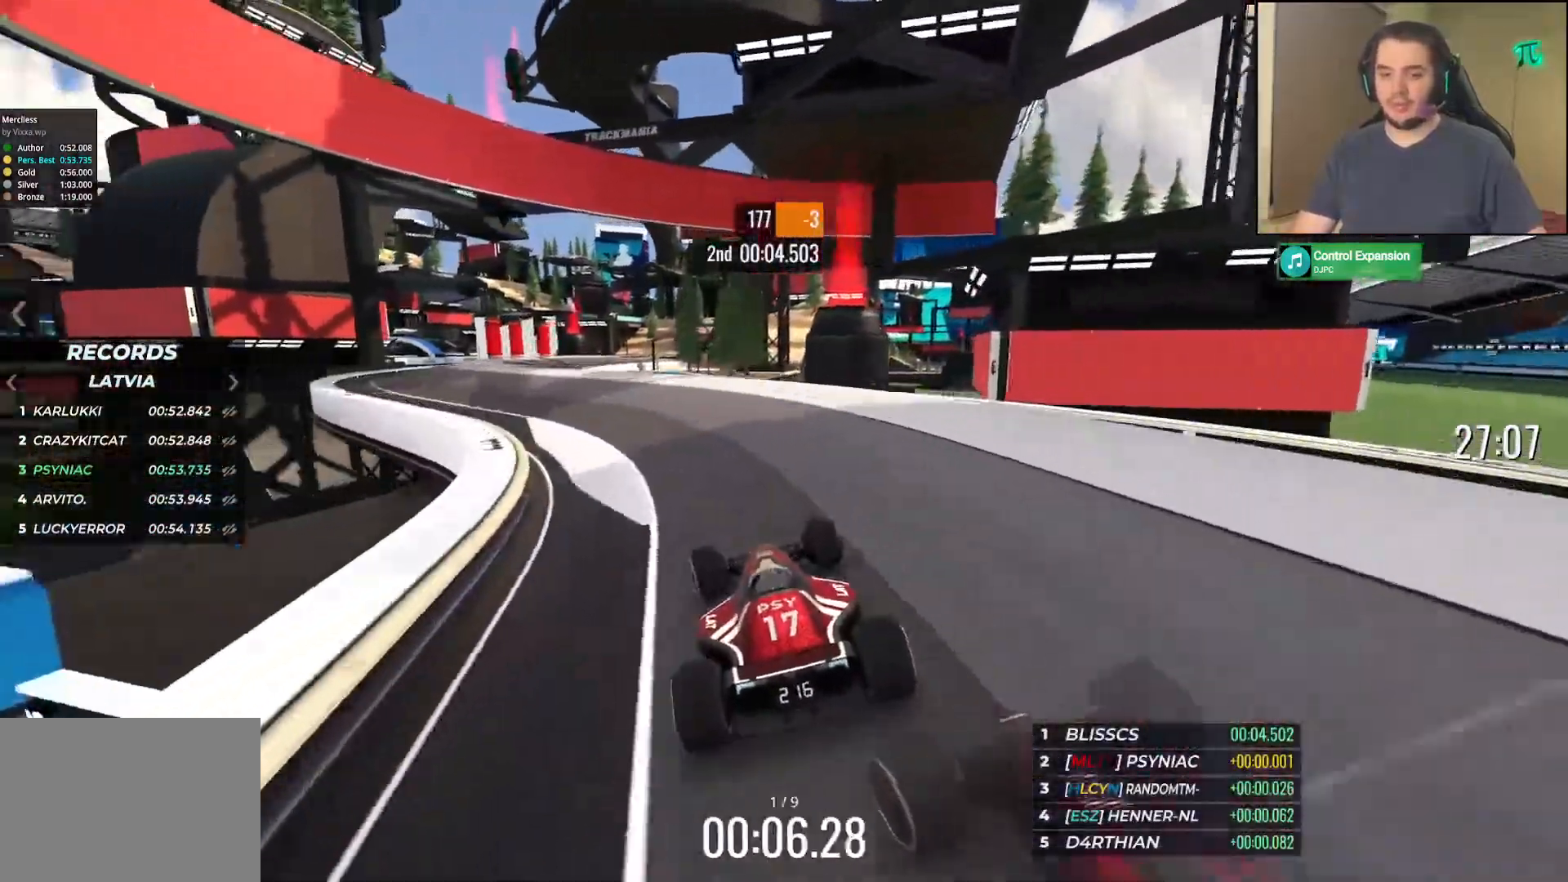
{"keys": ["up"], "events": [[50, "left", "down"], [400, "left", "up"]]}
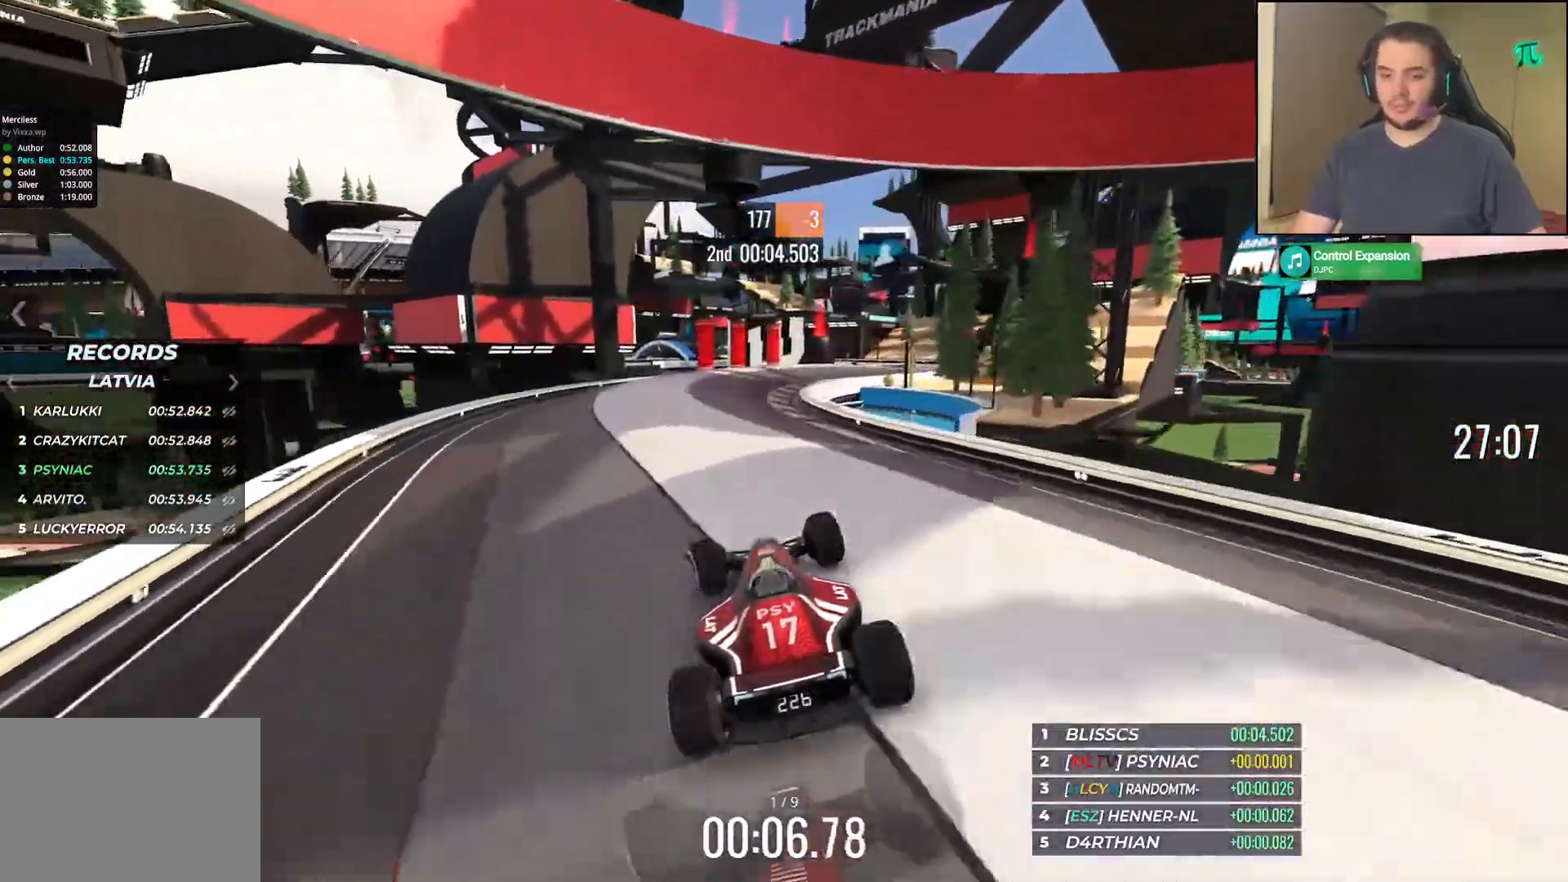
{"keys": ["right", "up"], "events": [[200, "right", "down"]]}
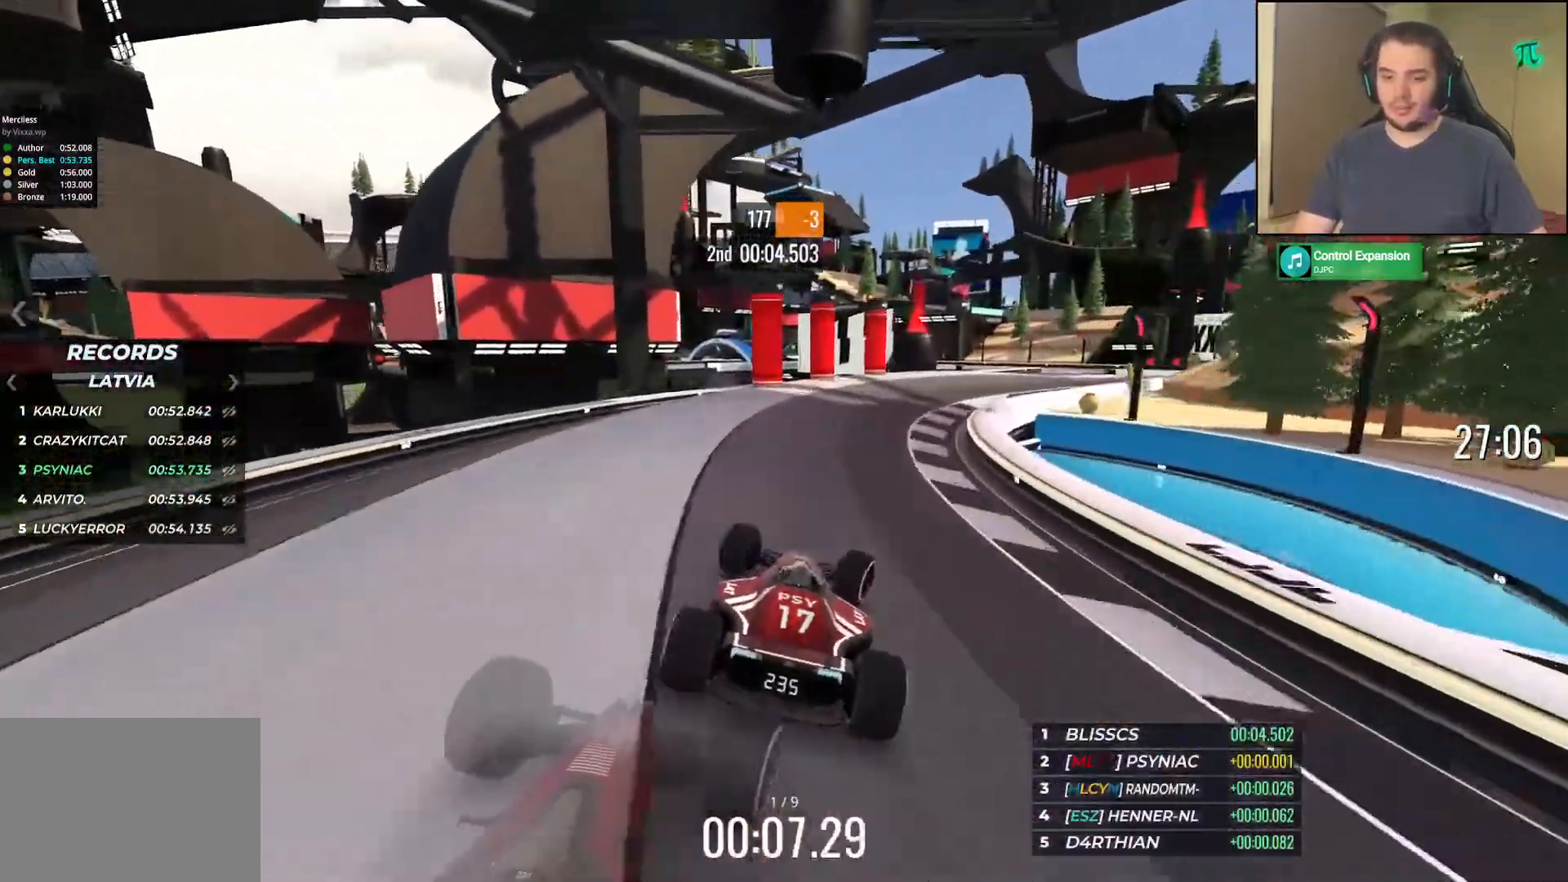
{"keys": ["right", "up"], "events": [[117, "right", "up"], [183, "right", "down"]]}
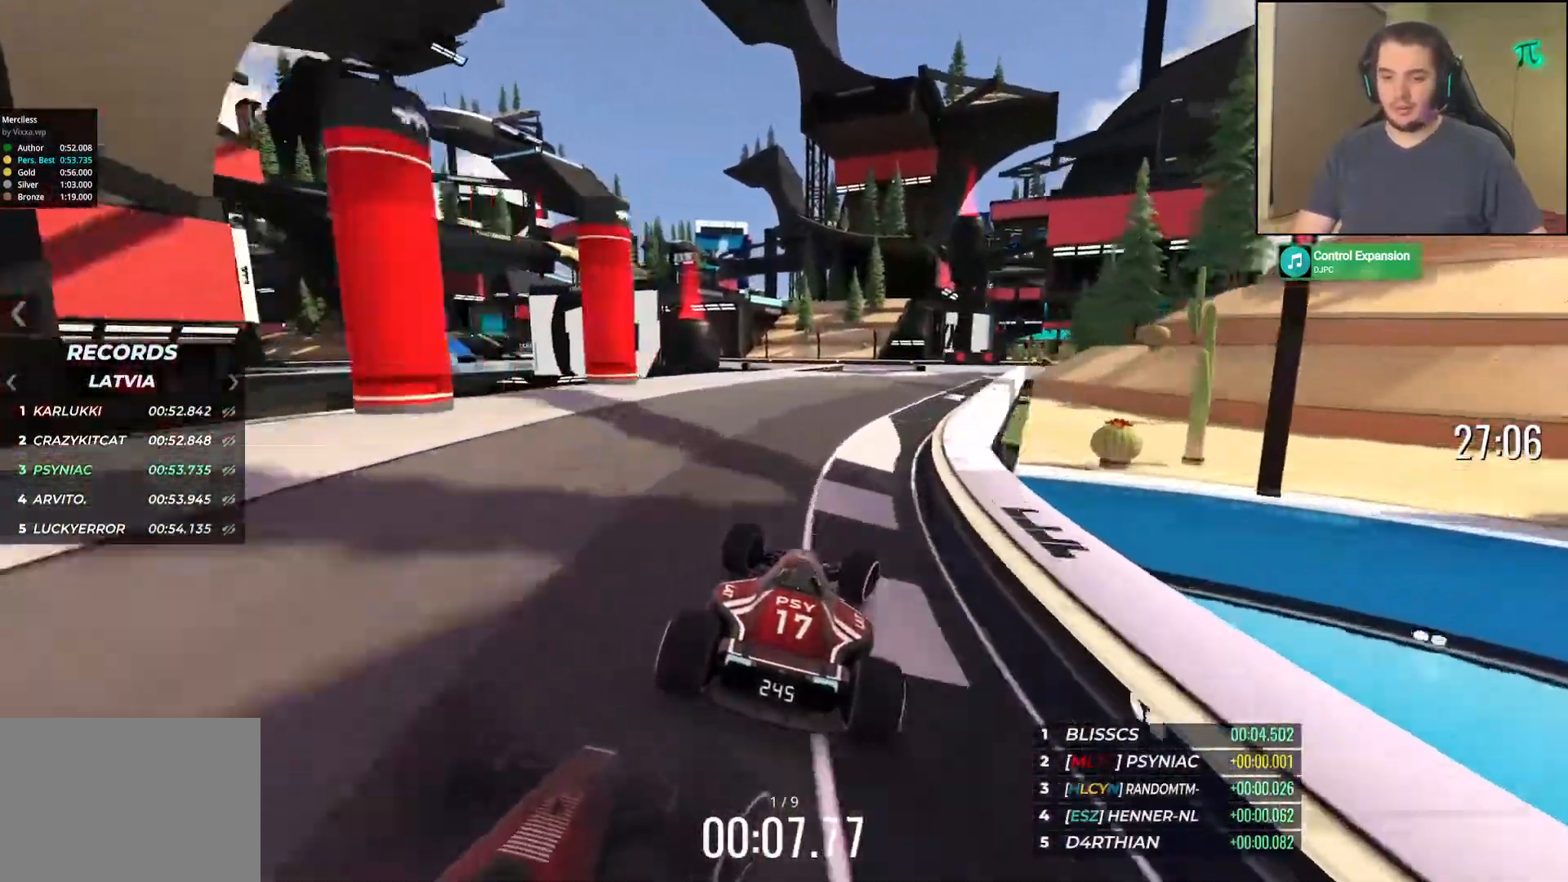
{"keys": ["left", "up"], "events": [[150, "right", "up"], [233, "left", "down"]]}
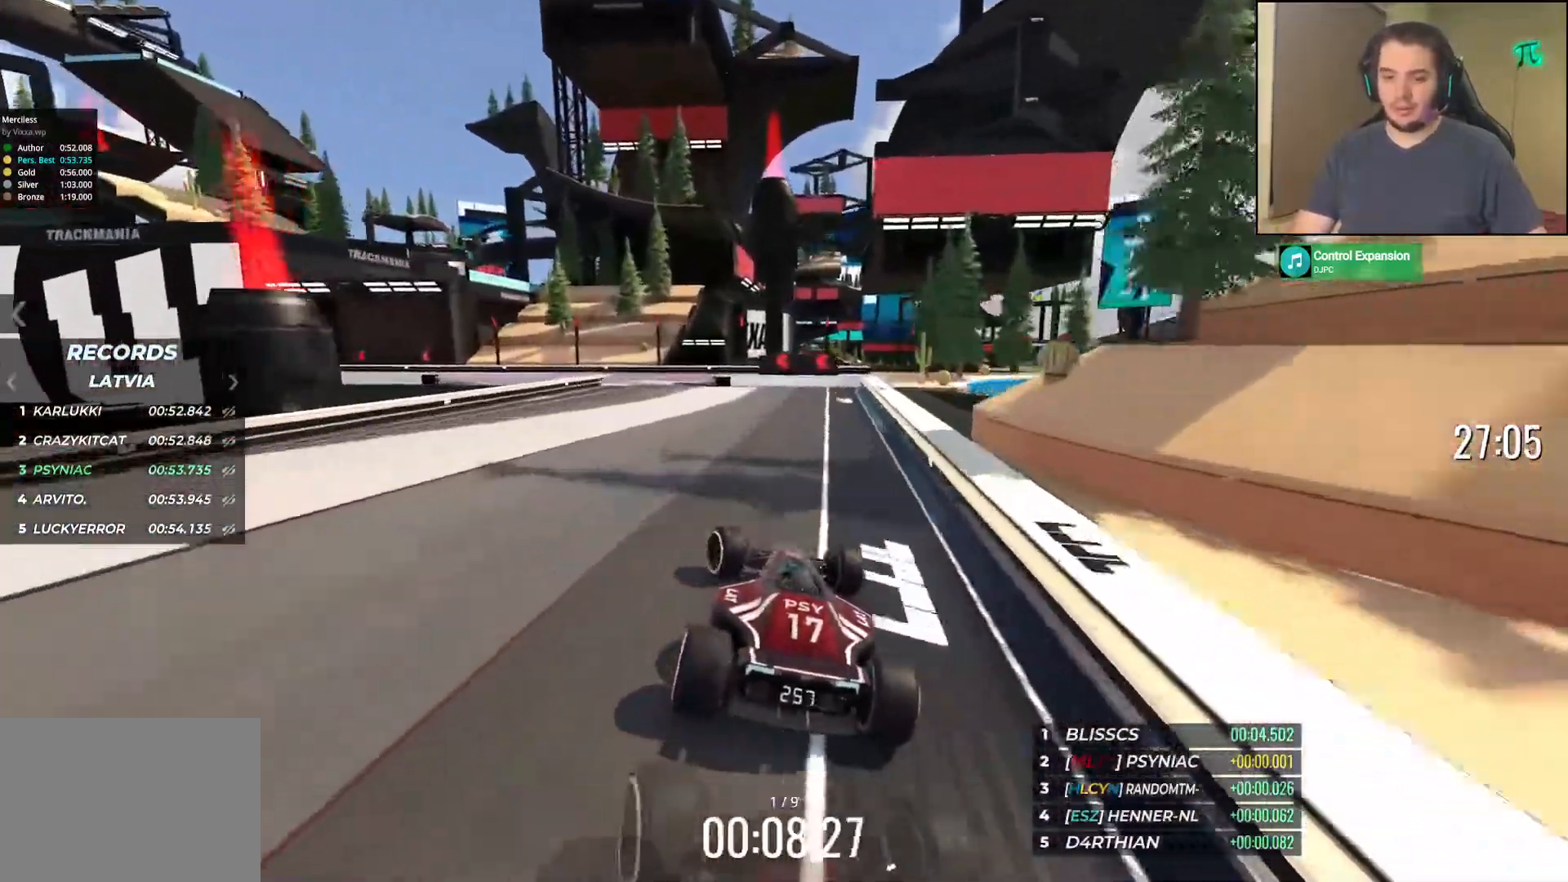
{"keys": ["down", "left", "up"], "events": [[117, "down", "down"]]}
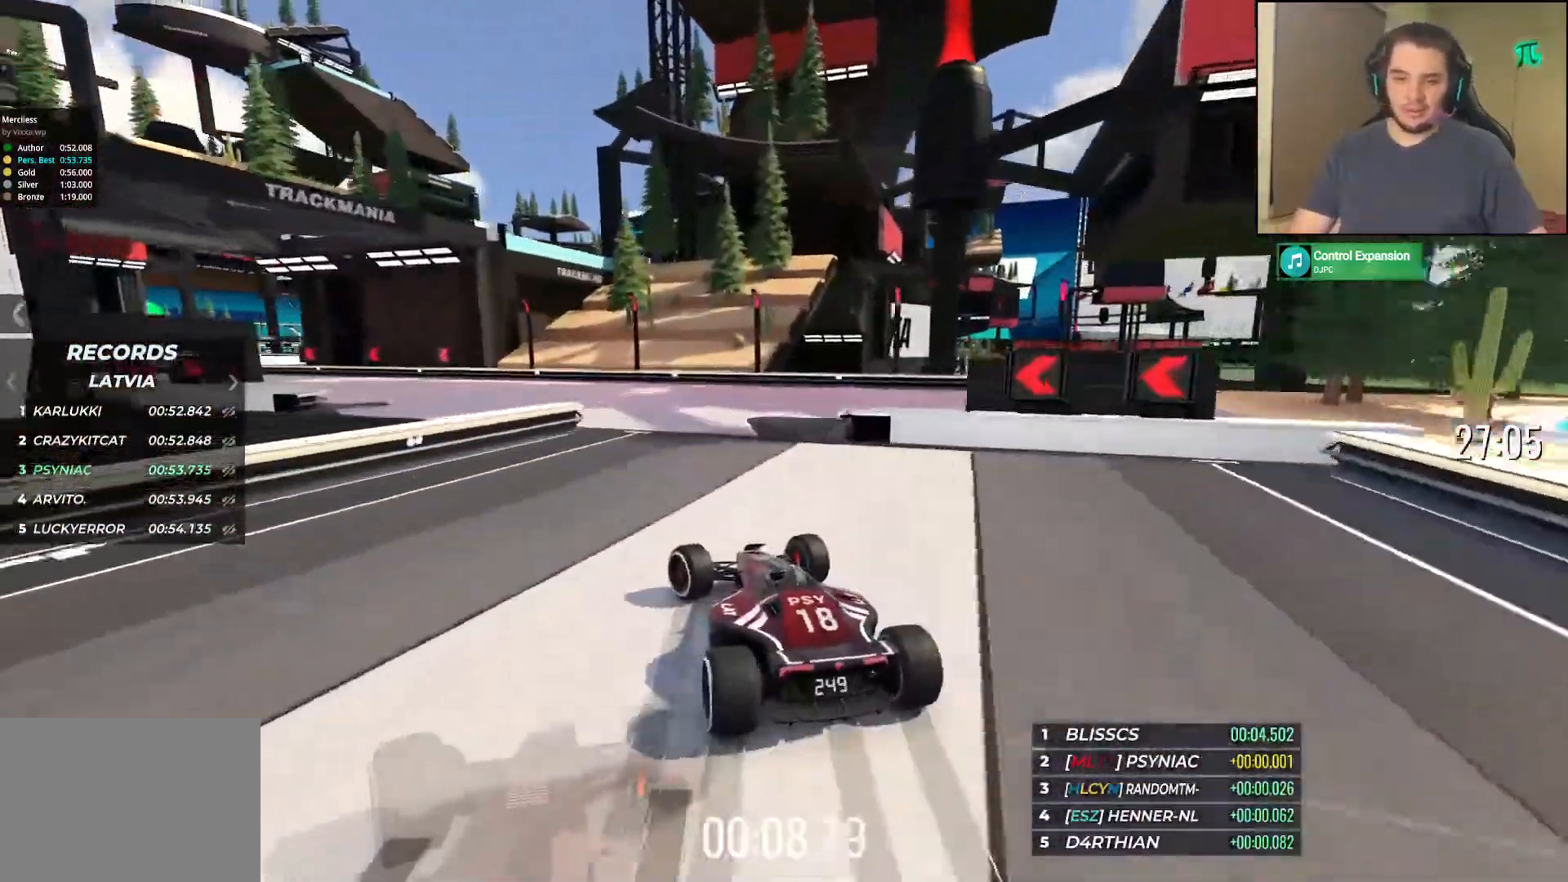
{"keys": ["left", "up"], "events": [[283, "down", "up"]]}
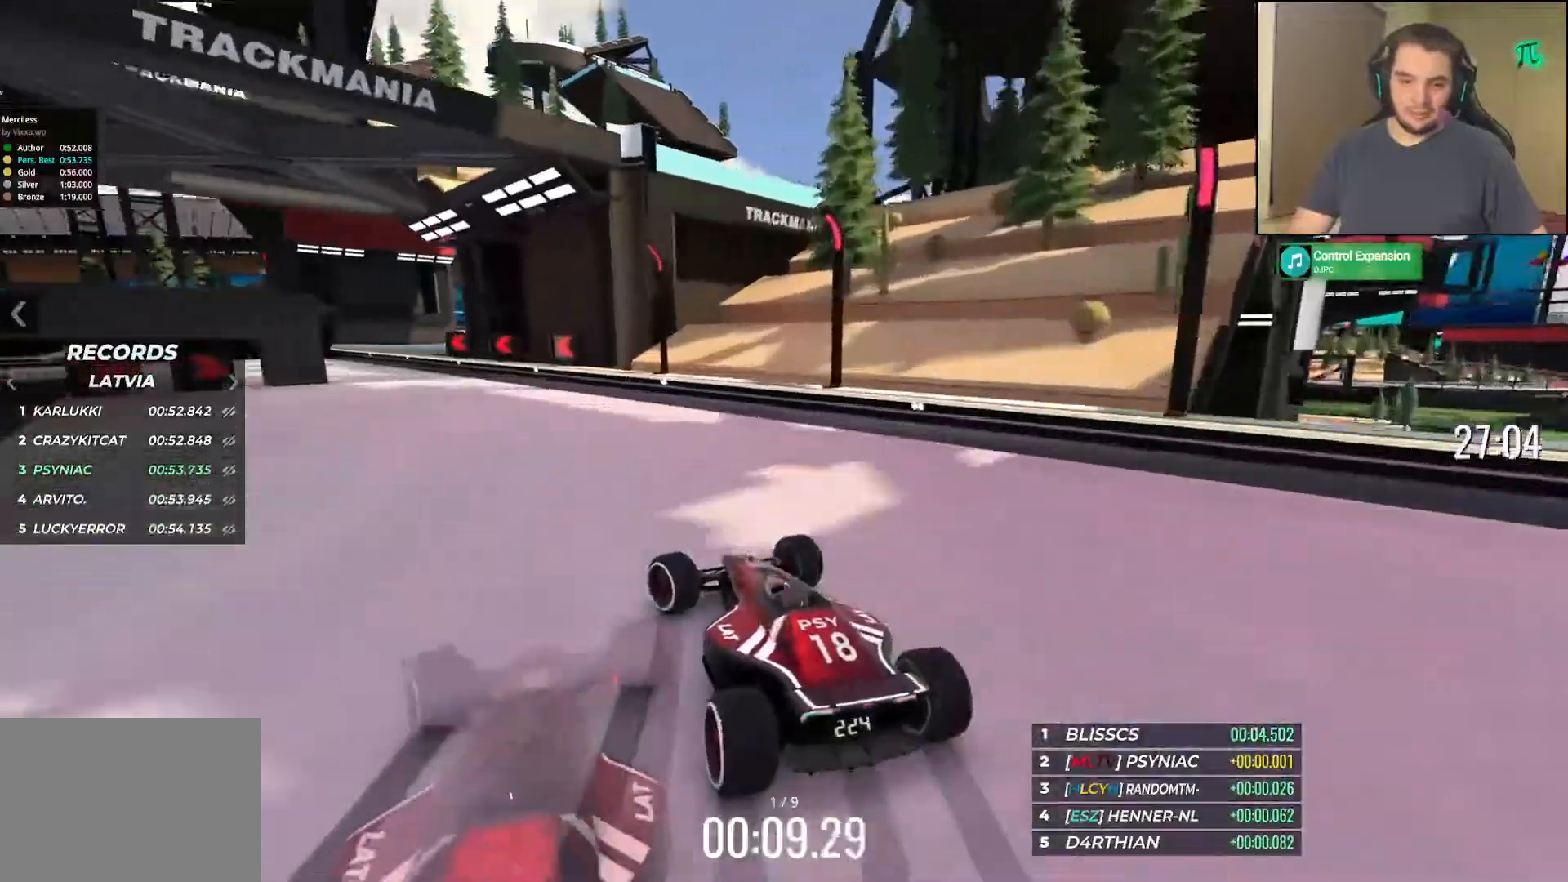
{"keys": ["up"], "events": [[283, "down", "down"], [383, "down", "up"], [450, "left", "up"]]}
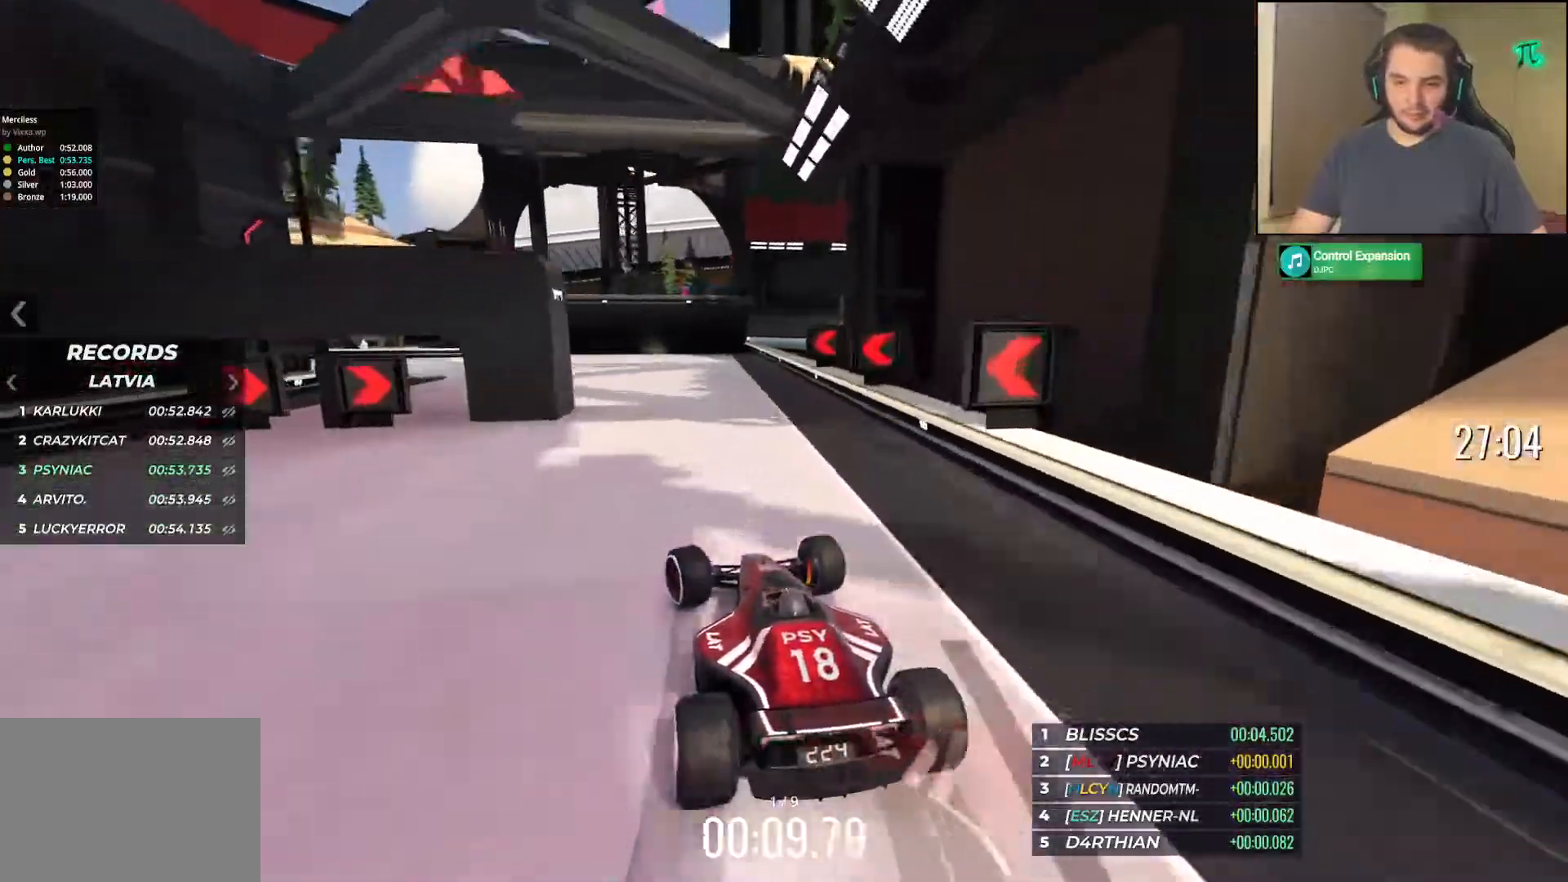
{"keys": ["left", "up"], "events": [[17, "left", "down"]]}
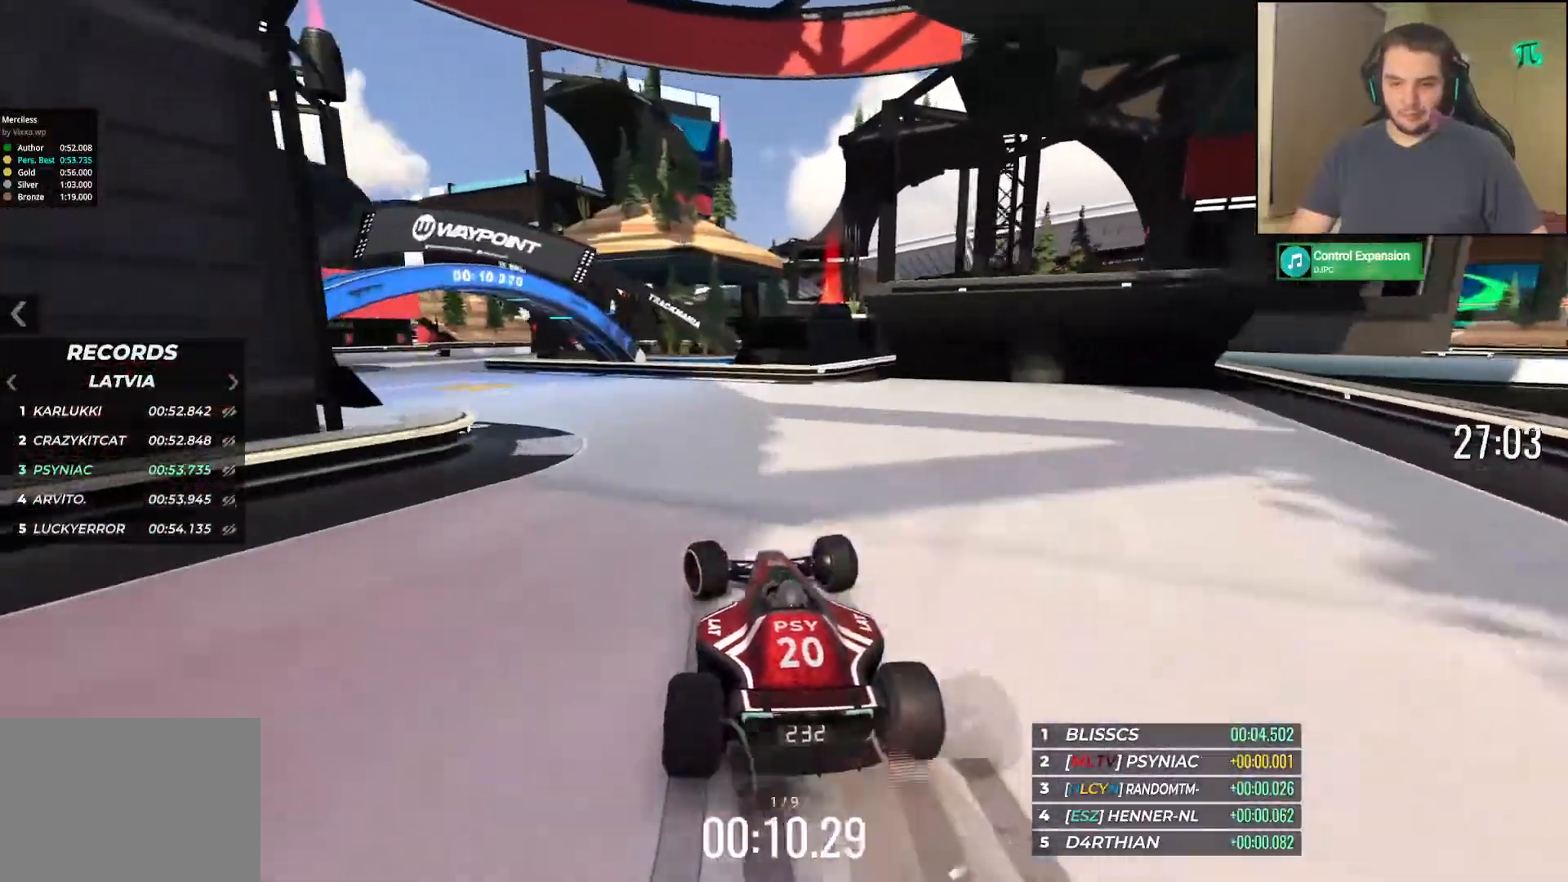
{"keys": ["left", "up"], "events": [[117, "up", "up"], [183, "up", "down"]]}
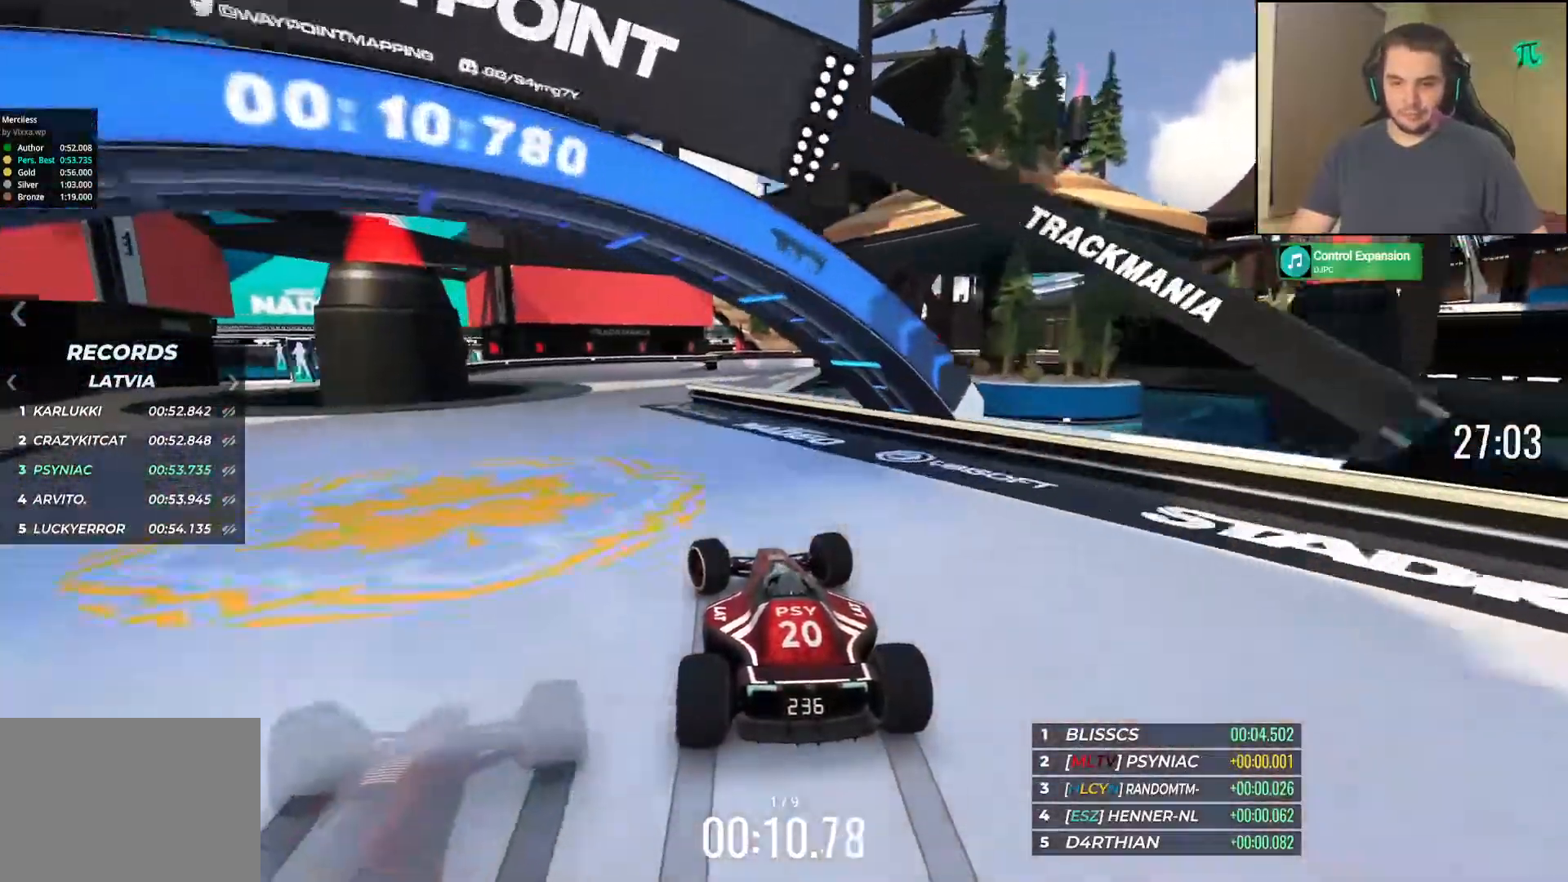
{"keys": ["right", "up"], "events": [[183, "left", "up"], [200, "right", "down"]]}
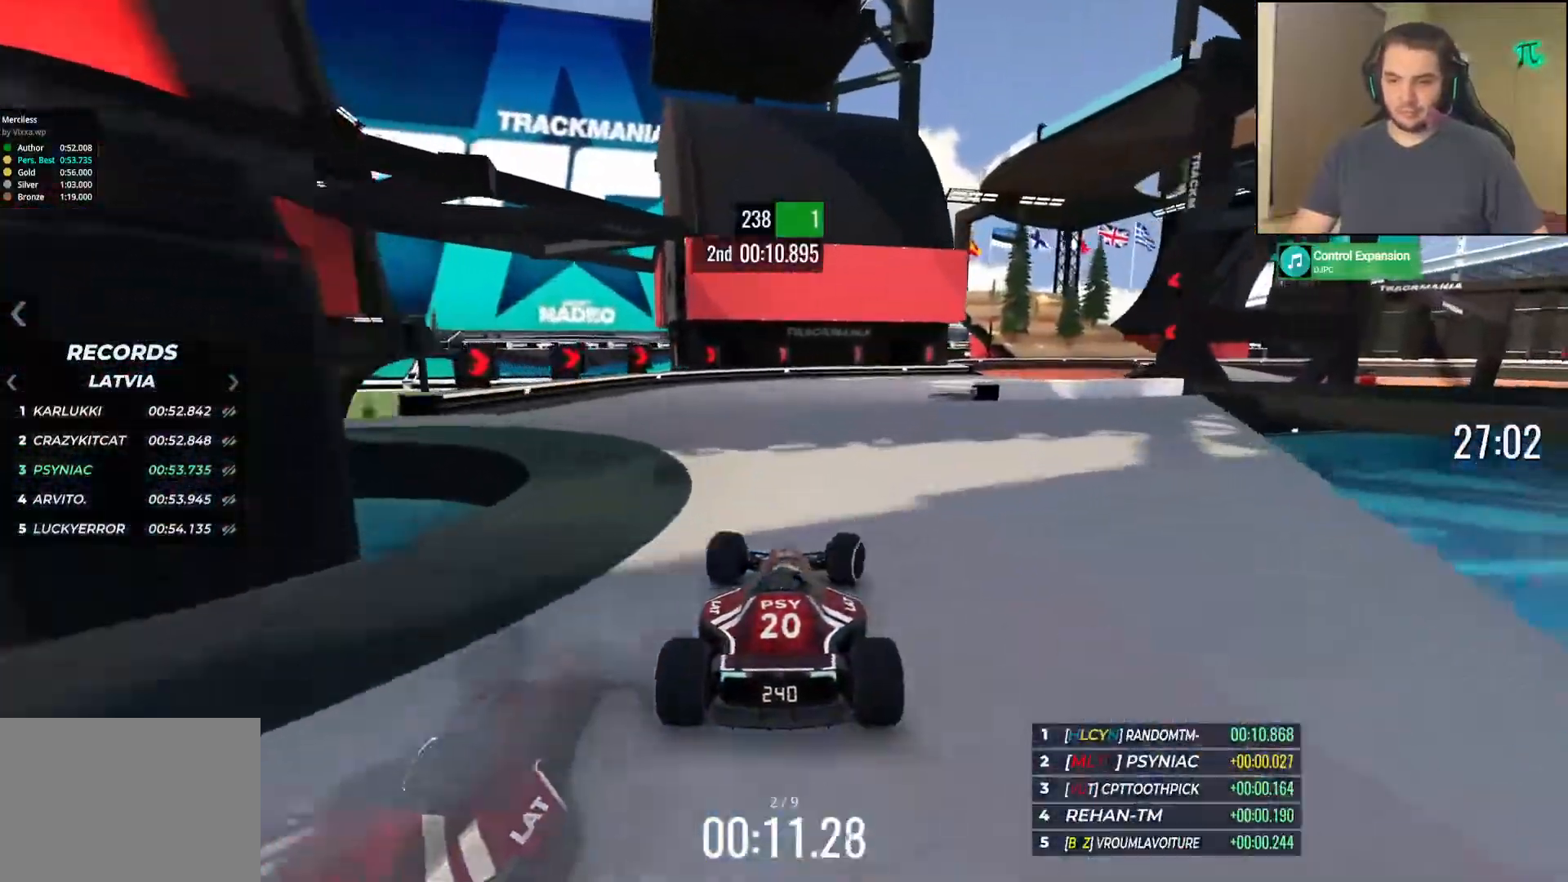
{"keys": ["up"], "events": [[17, "right", "up"], [83, "right", "down"], [417, "right", "up"]]}
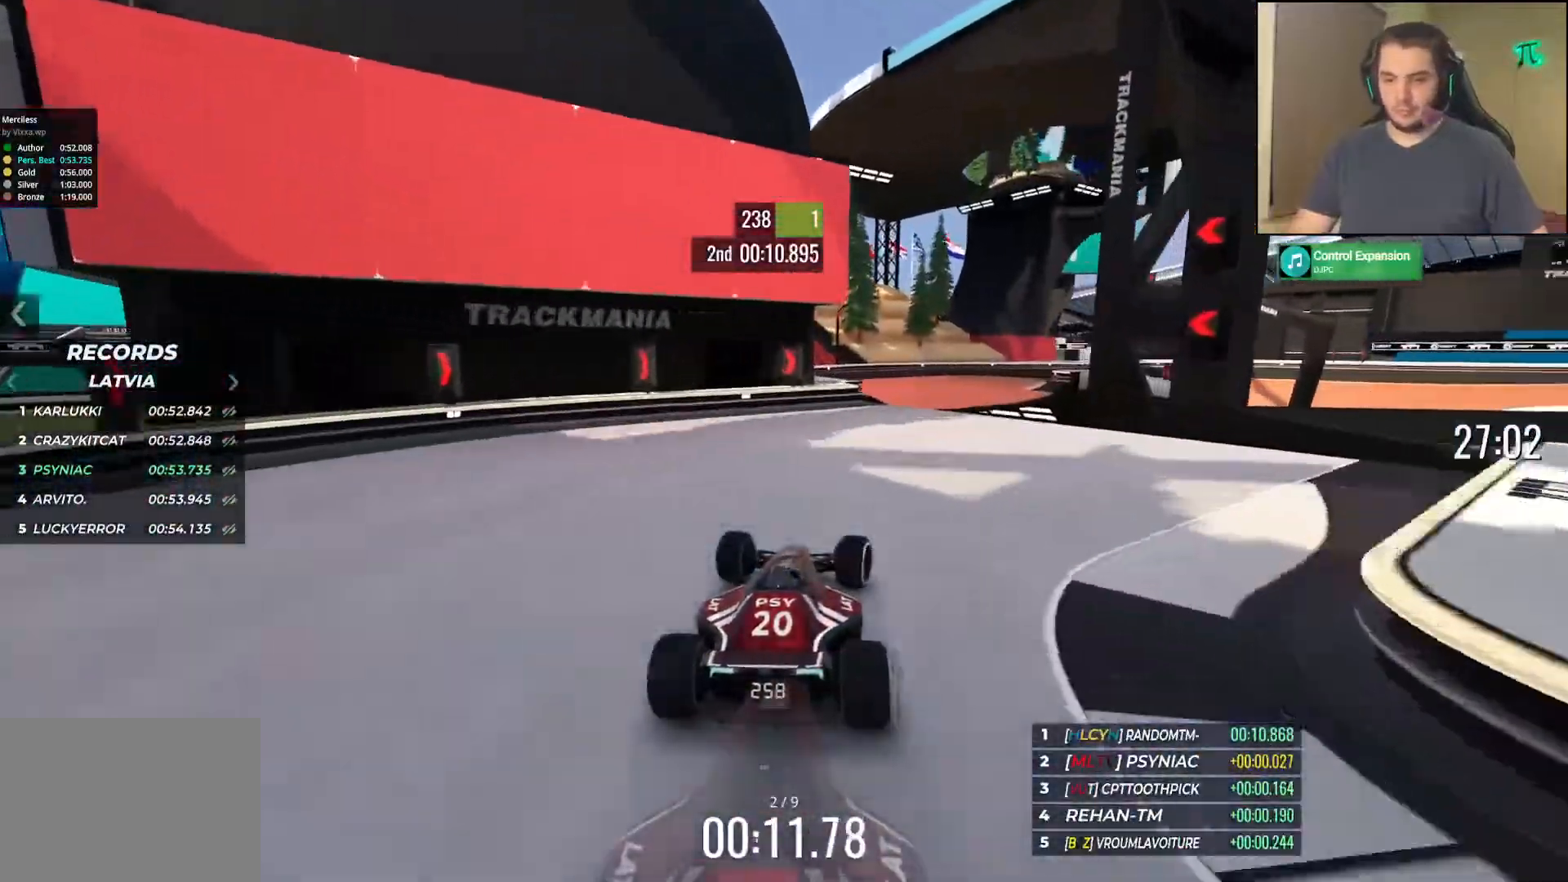
{"keys": ["right", "up"], "events": [[17, "right", "down"]]}
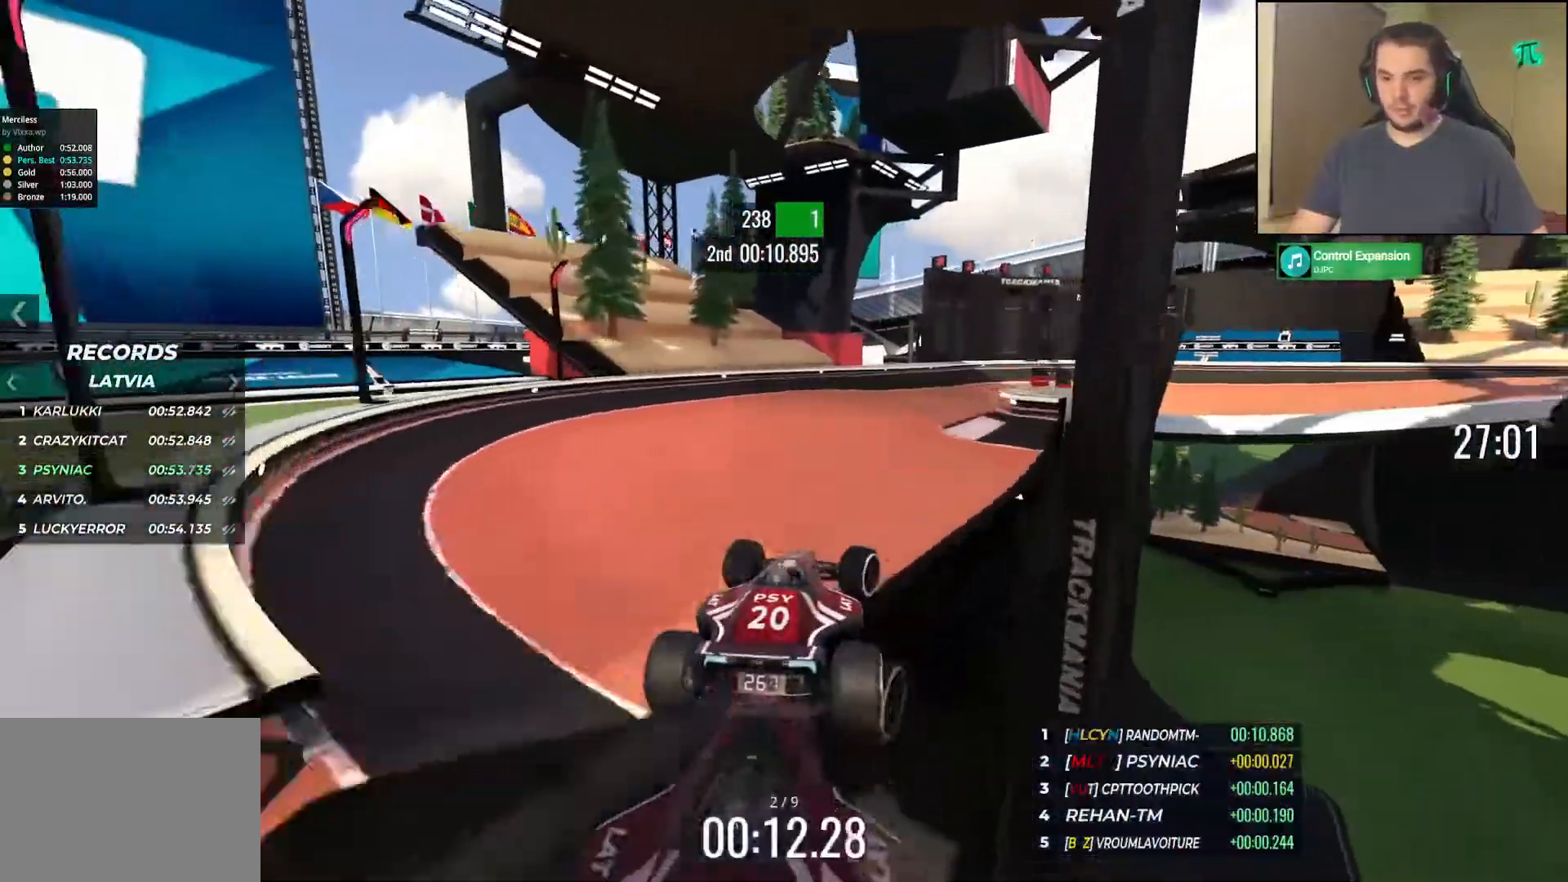
{"keys": ["right", "up"], "events": [[117, "right", "up"], [200, "right", "down"], [317, "right", "up"], [367, "right", "down"]]}